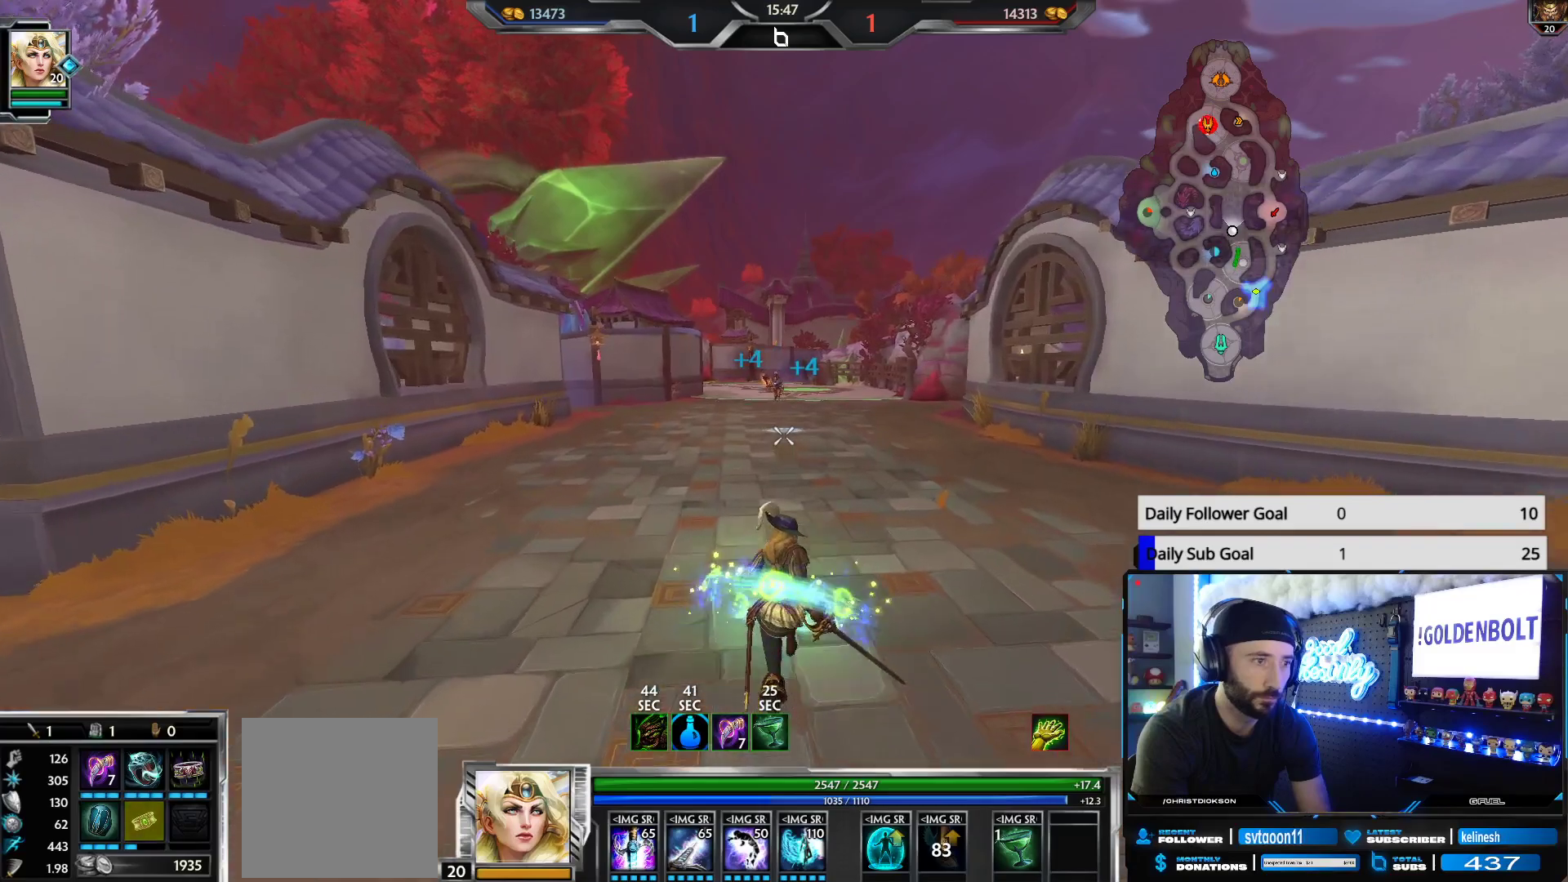
Gameplay with a controller (Xbox layout); each line is a JSON object with the inputs held at the frame after it. "events" lists button and stick changes between this image and that frame as [ms after this image, input, new state], when the widget could be followed in between.
{"buttons": [], "left_stick": "up", "right_stick": "center", "events": []}
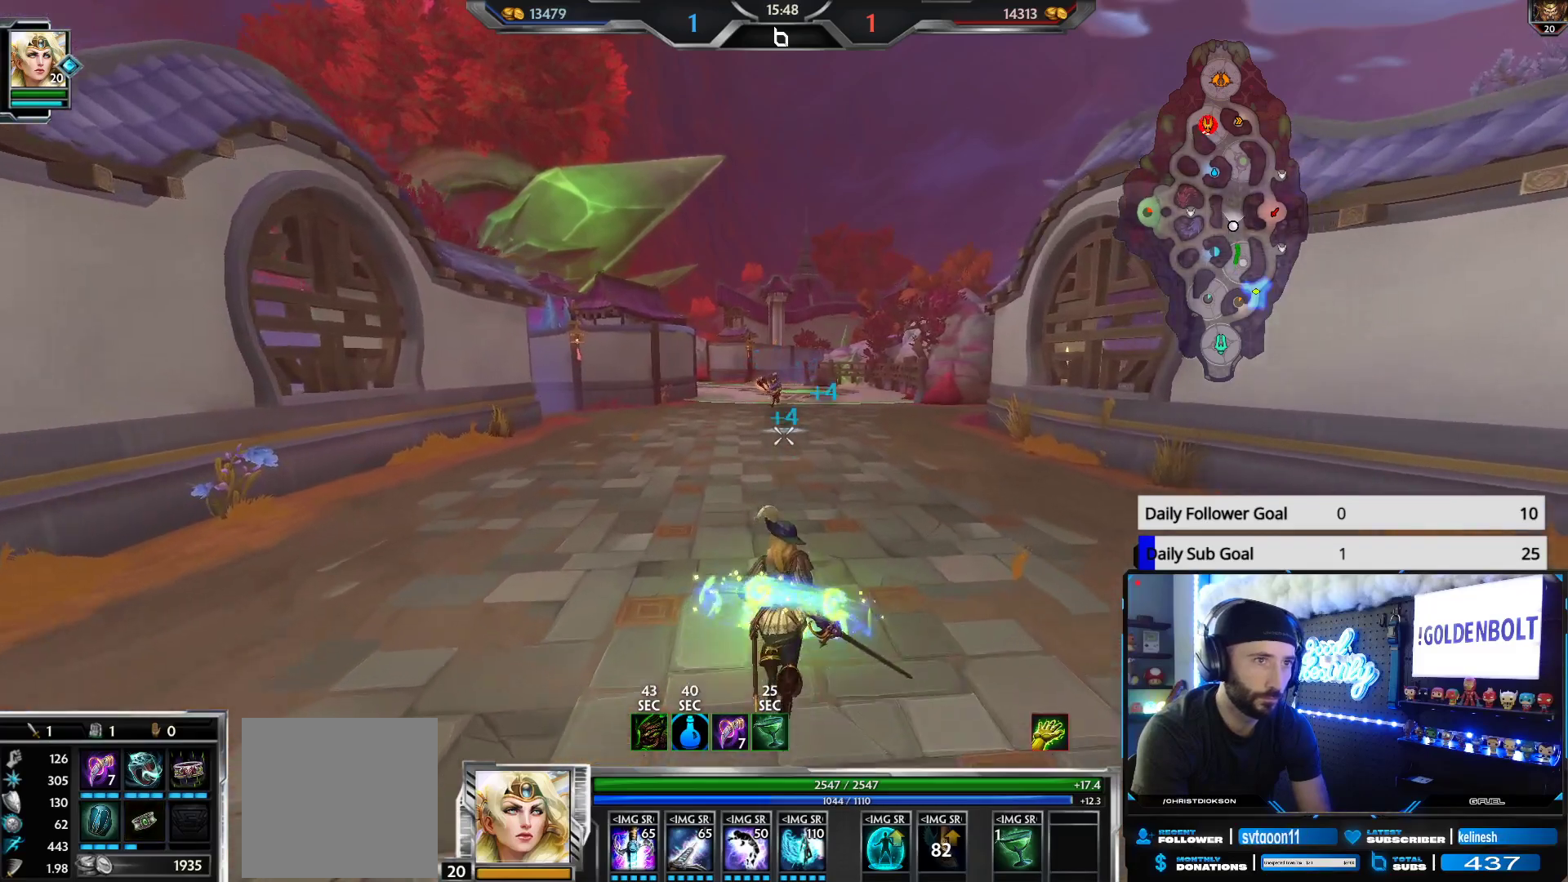
{"buttons": [], "left_stick": "up", "right_stick": "center", "events": []}
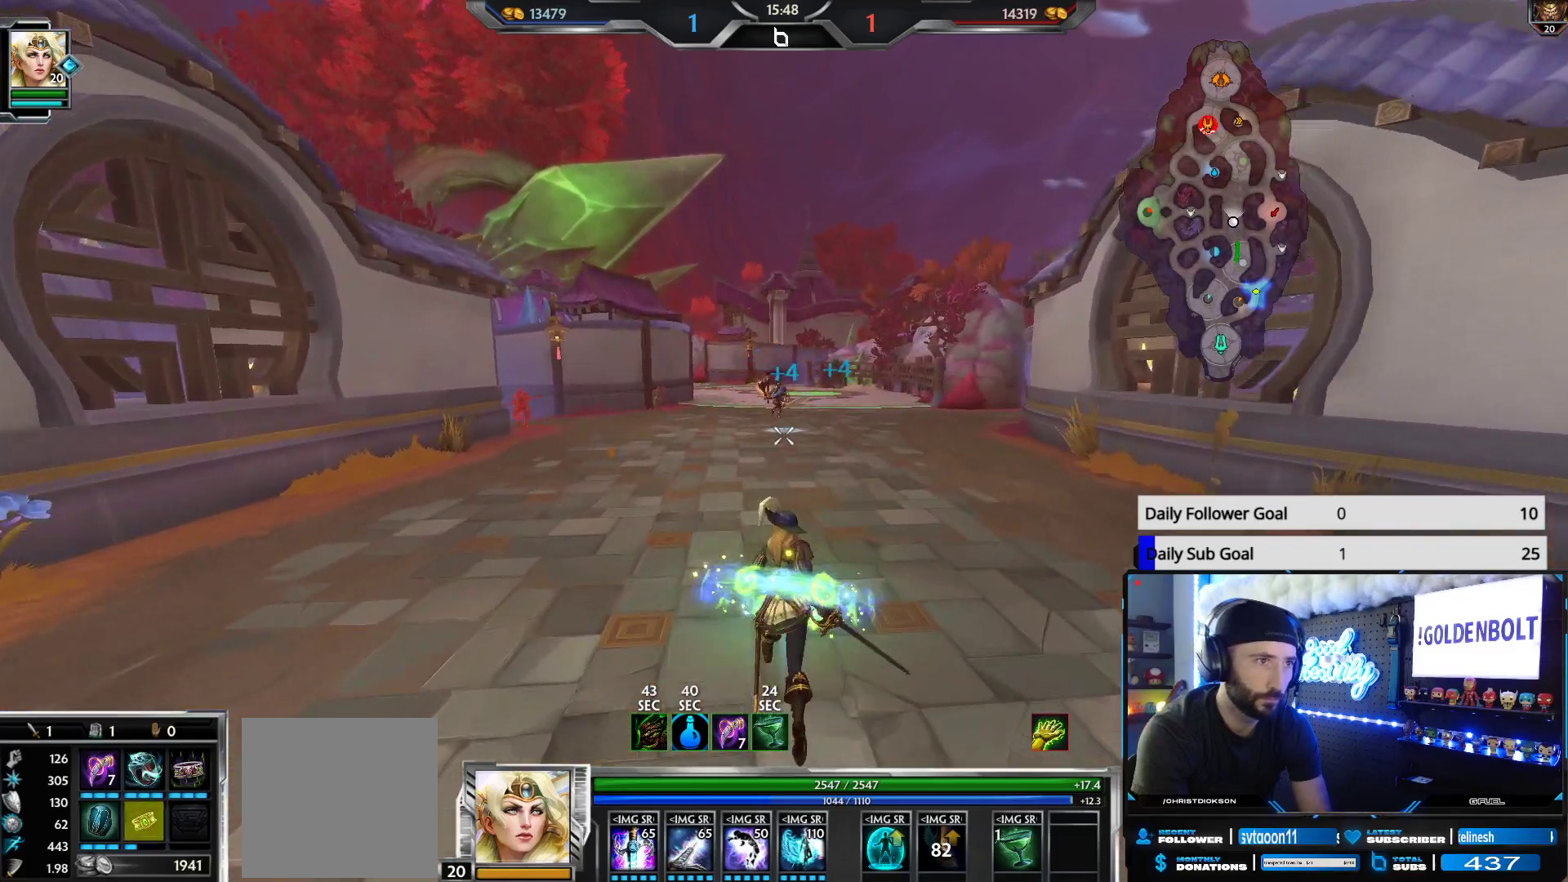
{"buttons": [], "left_stick": "up", "right_stick": "center", "events": [[383, "L1", "down"], [483, "L1", "up"]]}
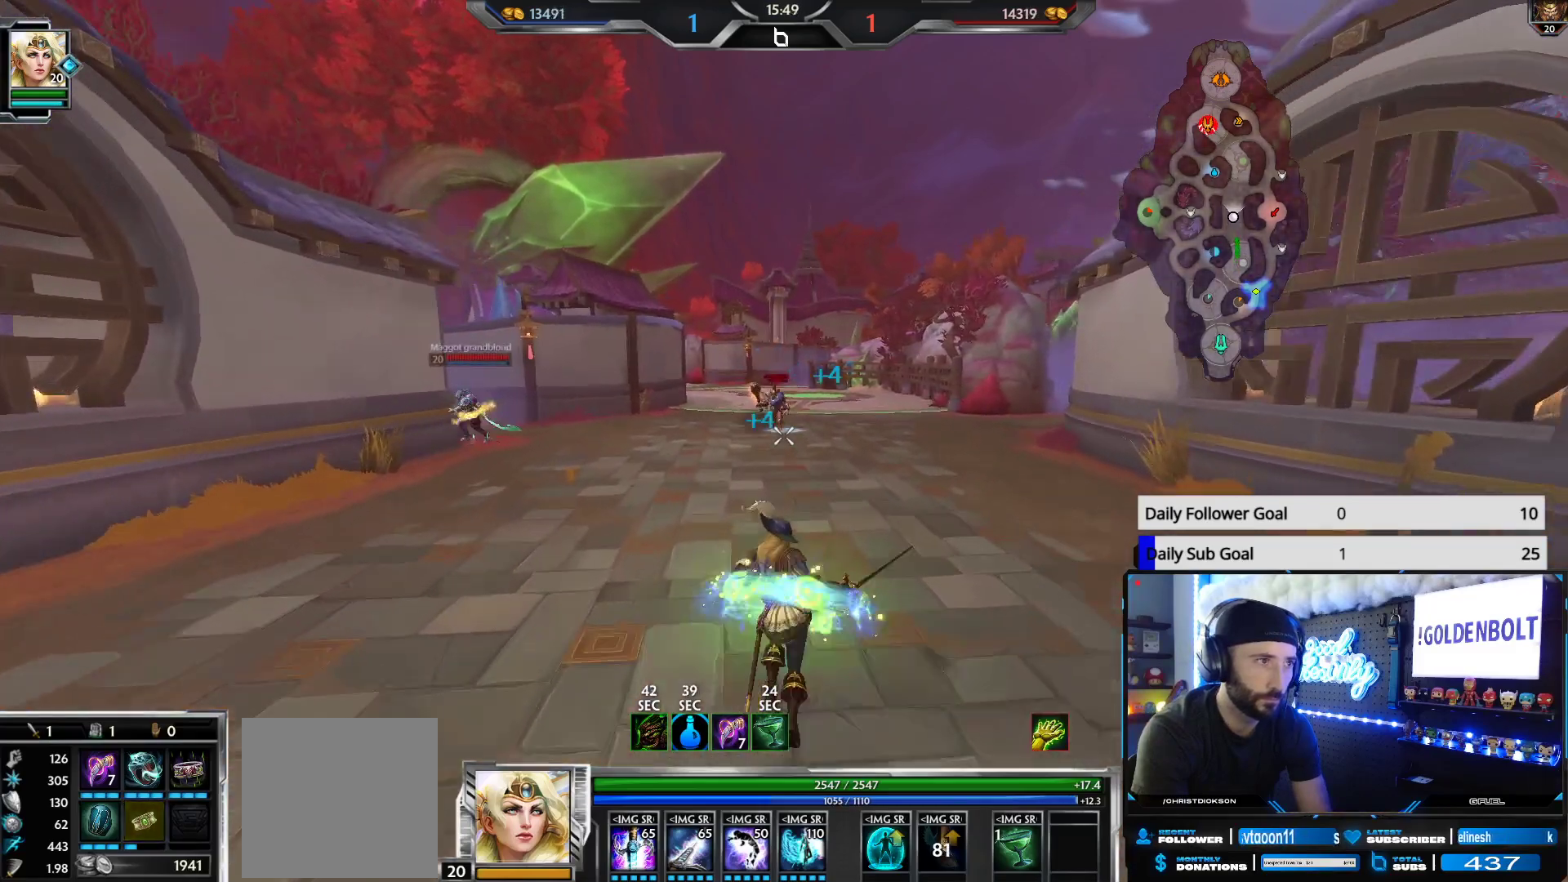
{"buttons": ["R2"], "left_stick": "up", "right_stick": "center", "events": [[83, "left_stick", "up-left"], [133, "R2", "down"], [367, "left_stick", "center"], [417, "left_stick", "up"]]}
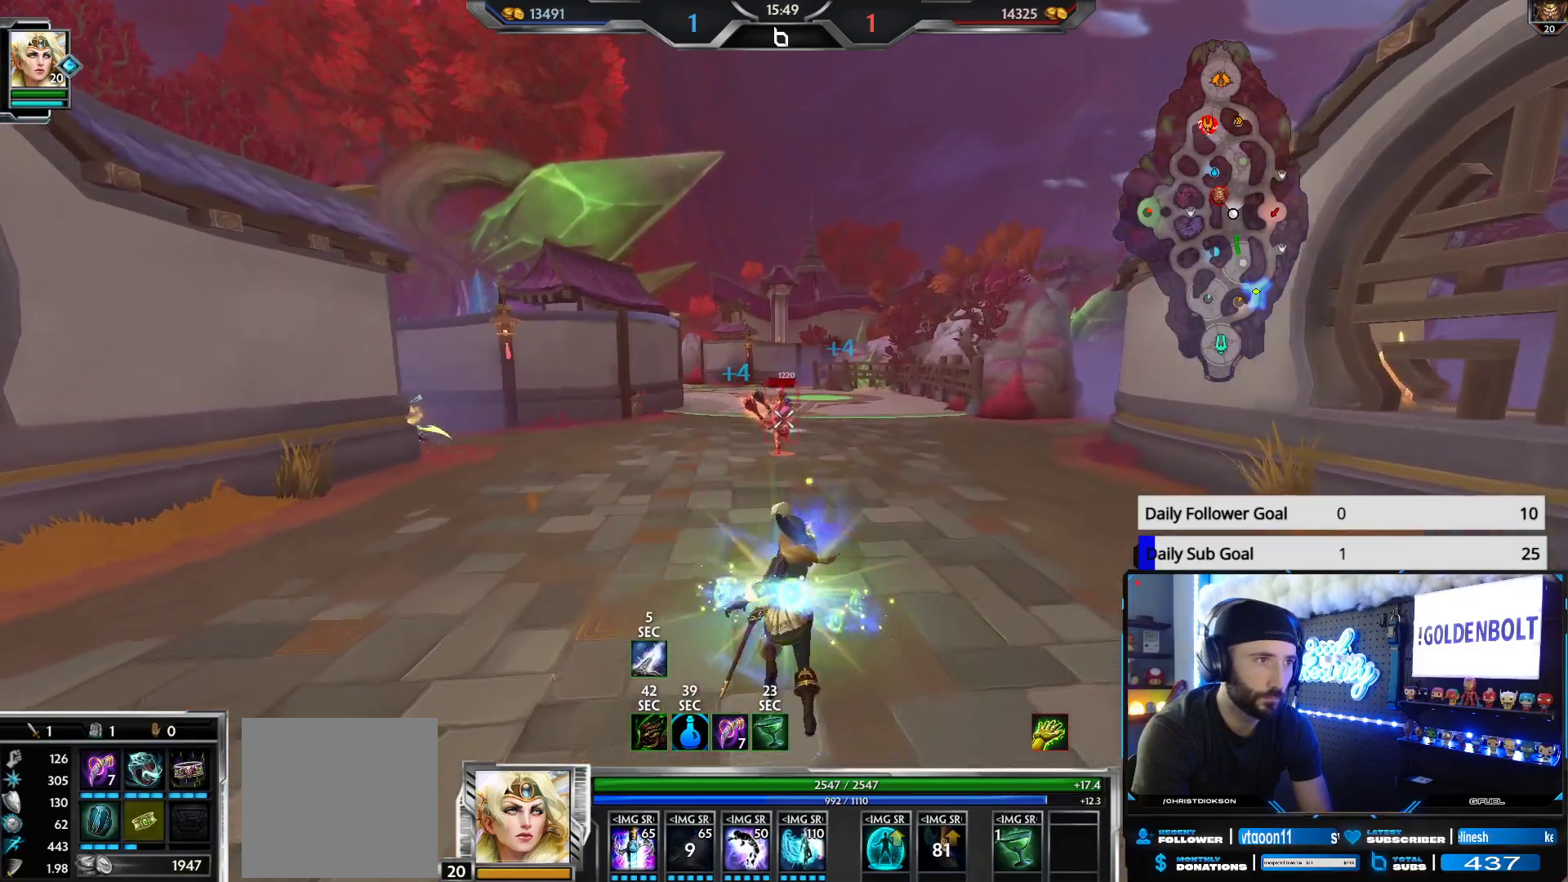
{"buttons": ["R2"], "left_stick": "down", "right_stick": "center", "events": [[133, "left_stick", "down"]]}
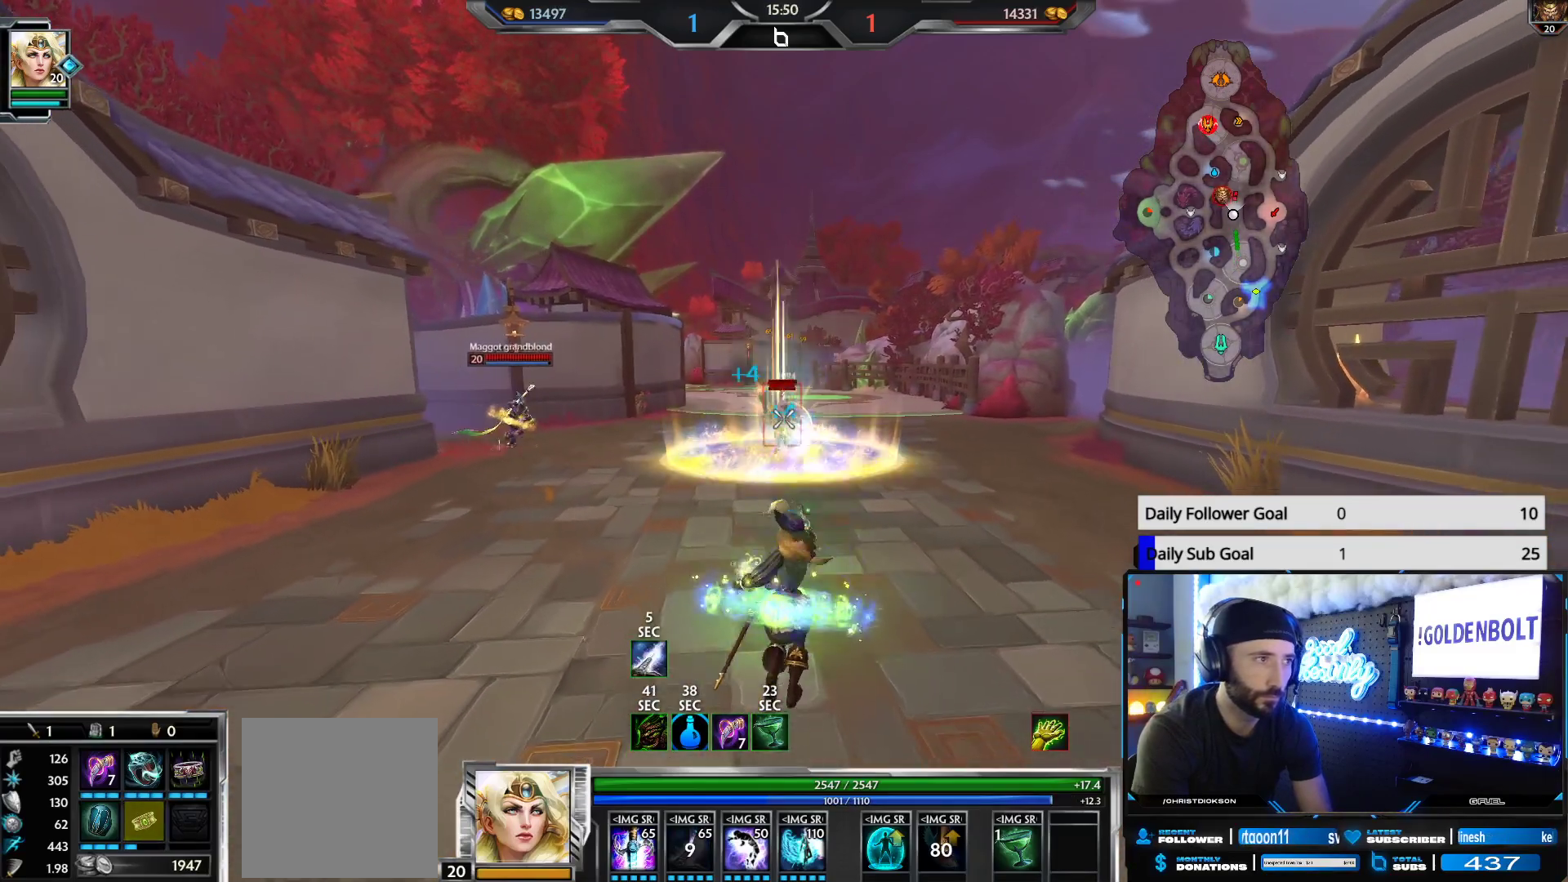
{"buttons": ["R2"], "left_stick": "up-left", "right_stick": "center", "events": [[333, "left_stick", "up"], [450, "left_stick", "up-left"]]}
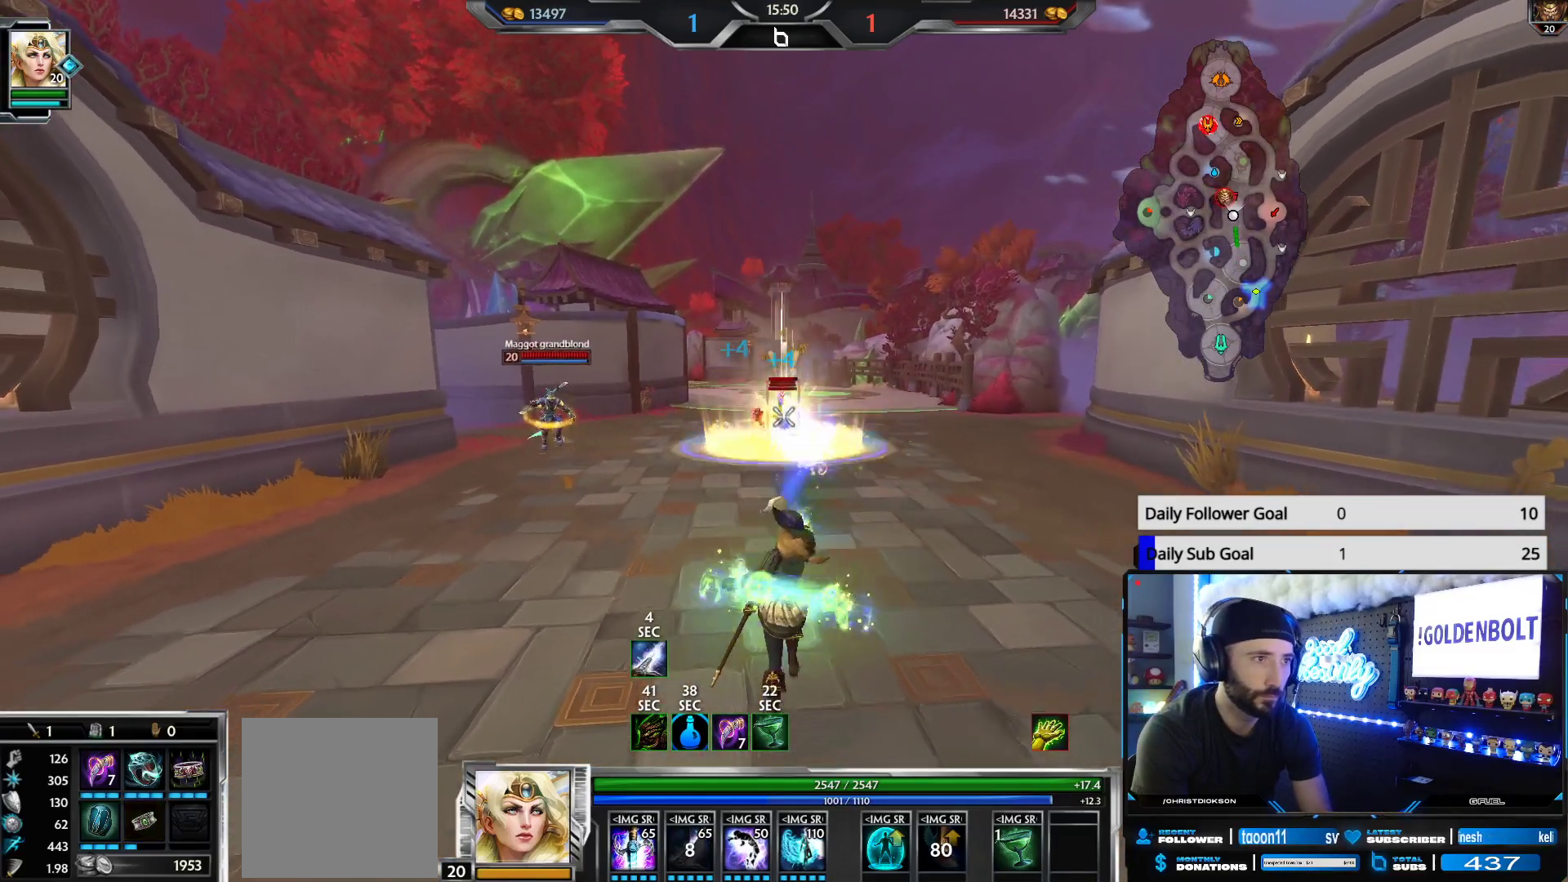
{"buttons": ["R2"], "left_stick": "down-left", "right_stick": "center", "events": [[117, "right_stick", "down-right"], [133, "left_stick", "down-left"], [400, "right_stick", "center"]]}
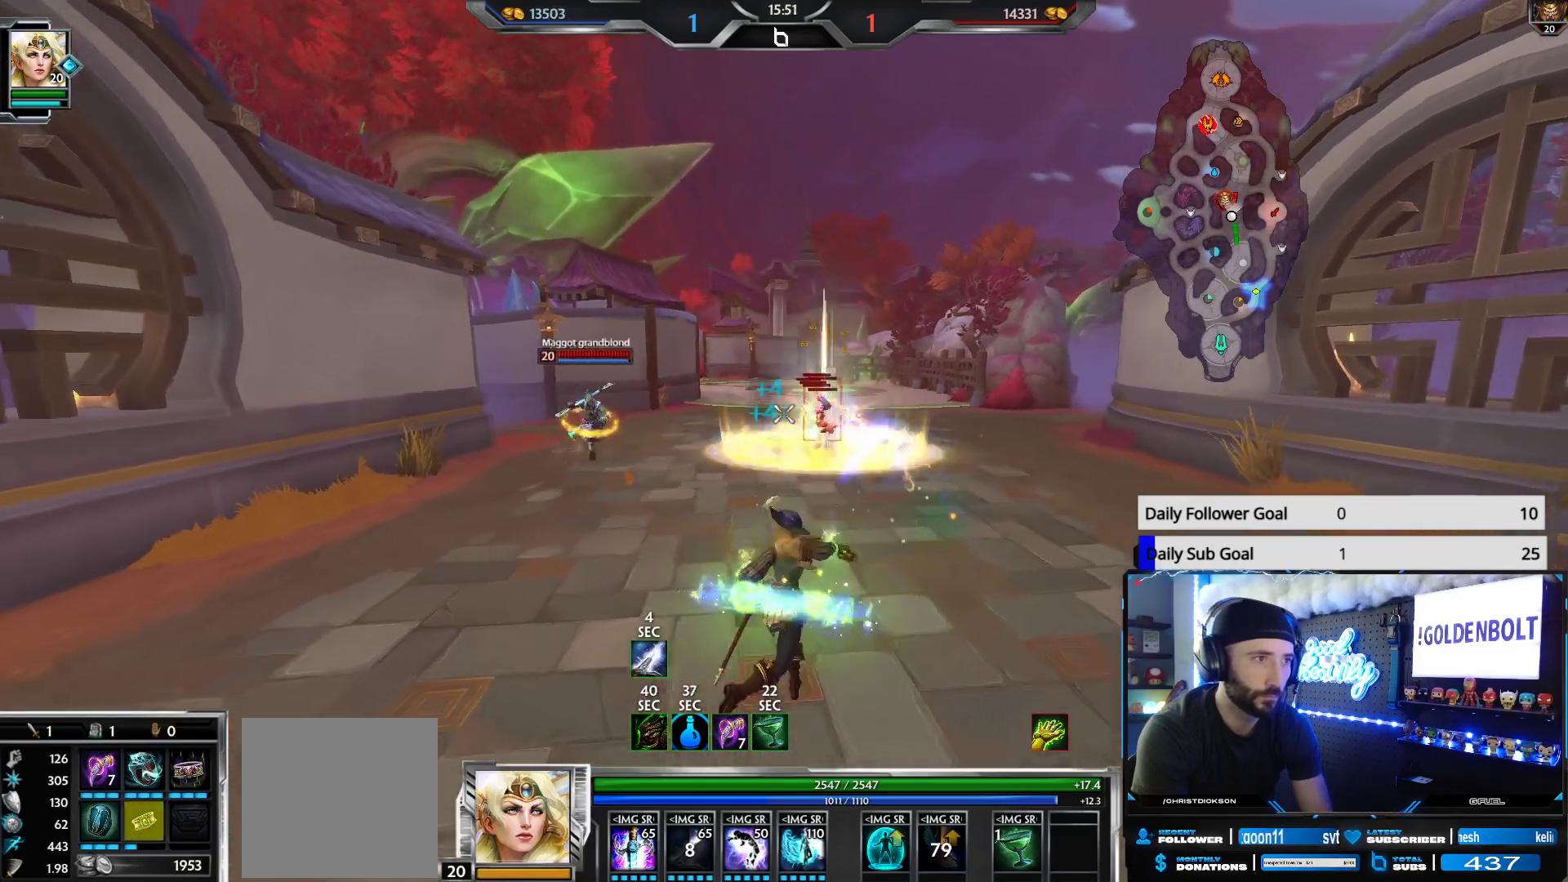
{"buttons": ["R2"], "left_stick": "left", "right_stick": "center", "events": [[83, "left_stick", "down-right"], [83, "right_stick", "down-right"], [150, "left_stick", "up-right"], [267, "right_stick", "center"], [333, "left_stick", "up-left"], [400, "left_stick", "left"]]}
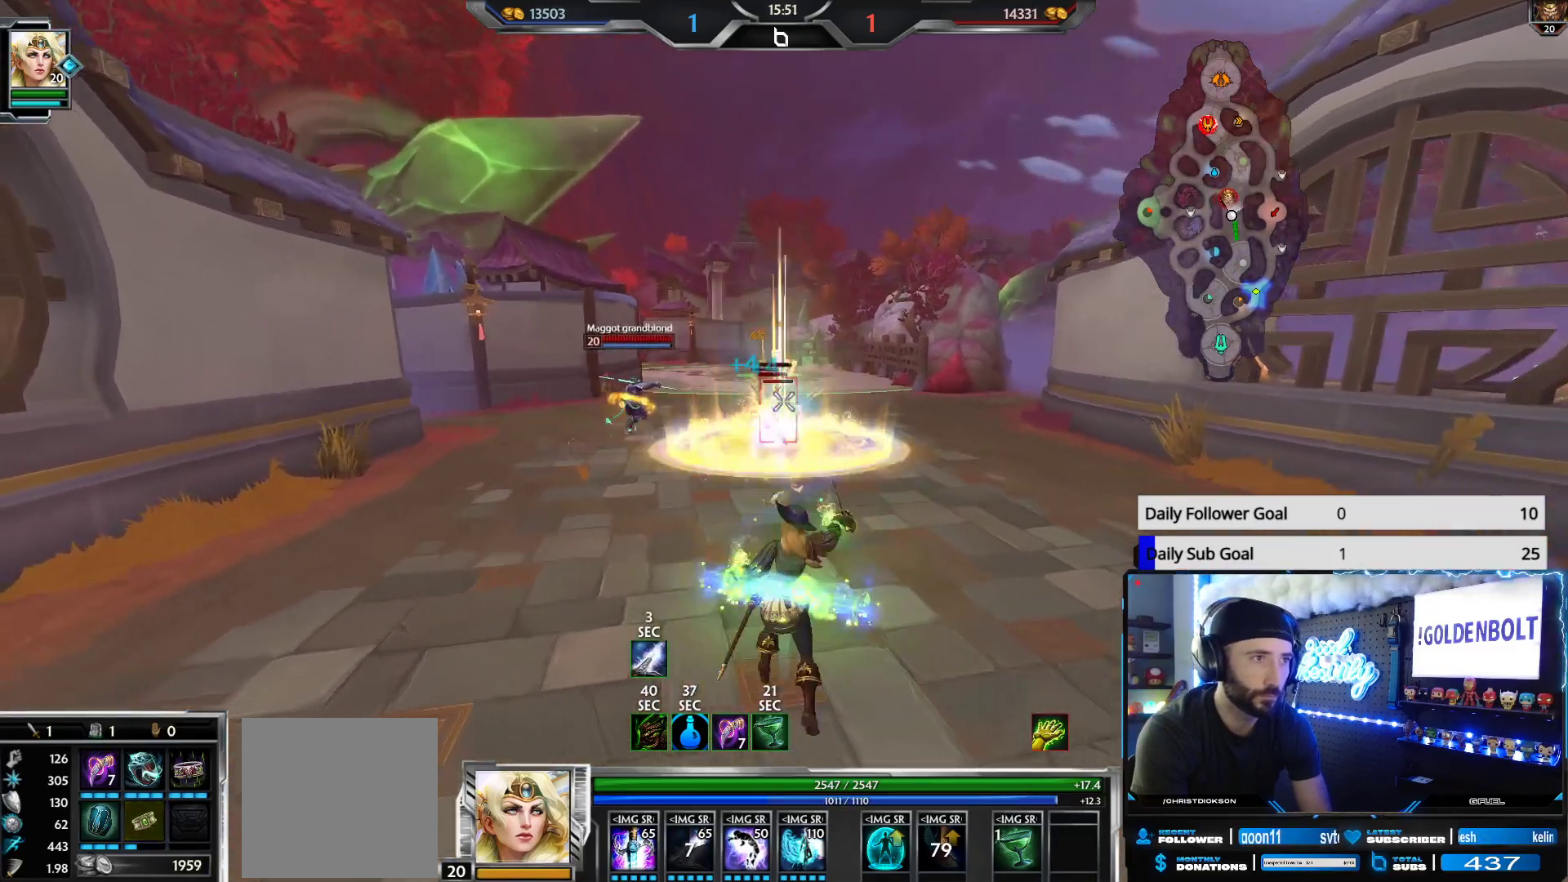
{"buttons": ["R2", "SELECT"], "left_stick": "up", "right_stick": "center", "events": [[67, "right_stick", "down-right"], [133, "left_stick", "up"], [217, "left_stick", "up-right"], [250, "right_stick", "center"], [350, "left_stick", "center"], [417, "SELECT", "down"], [467, "left_stick", "up"]]}
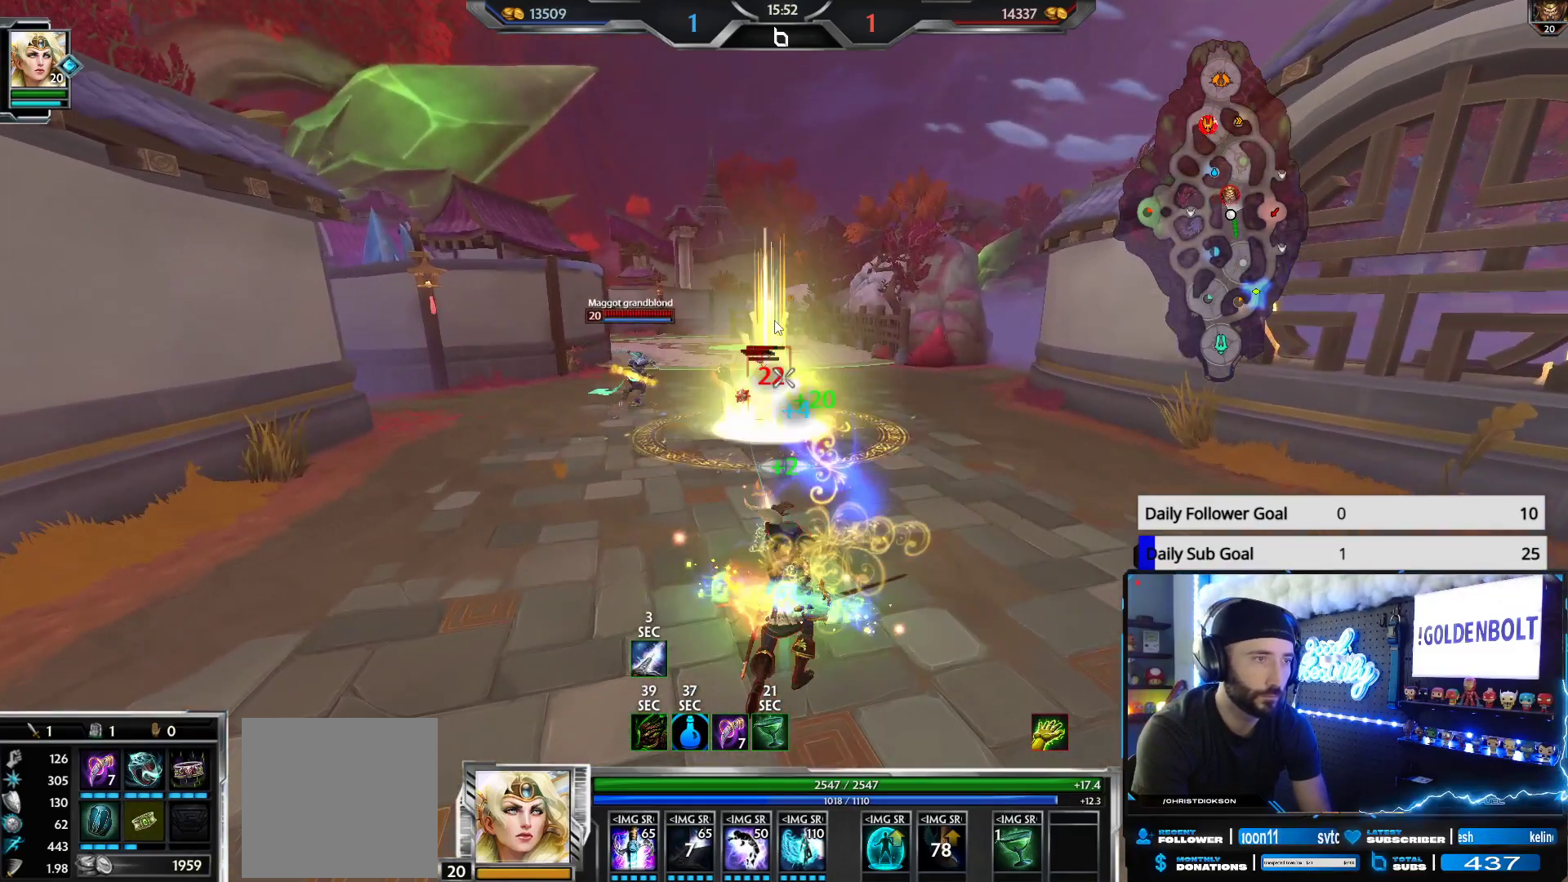
{"buttons": ["R2"], "left_stick": "up", "right_stick": "center", "events": [[150, "SELECT", "up"], [150, "left_stick", "center"], [317, "left_stick", "up"]]}
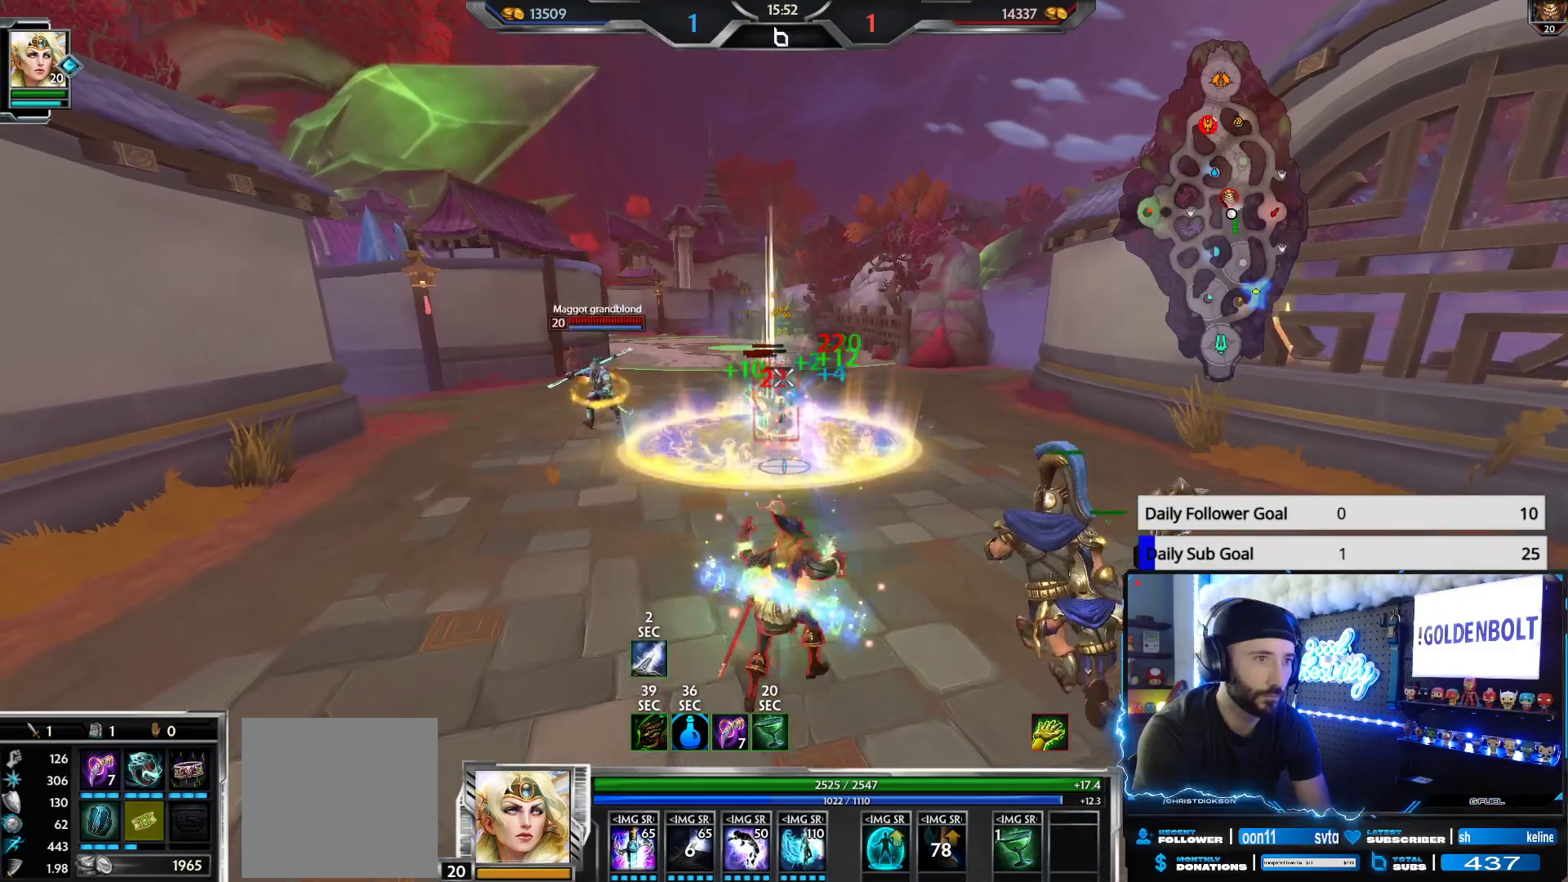
{"buttons": ["R2"], "left_stick": "down-left", "right_stick": "down-right", "events": [[17, "left_stick", "up-left"], [117, "right_stick", "down-right"], [167, "left_stick", "down-left"], [317, "right_stick", "center"], [450, "right_stick", "down-right"]]}
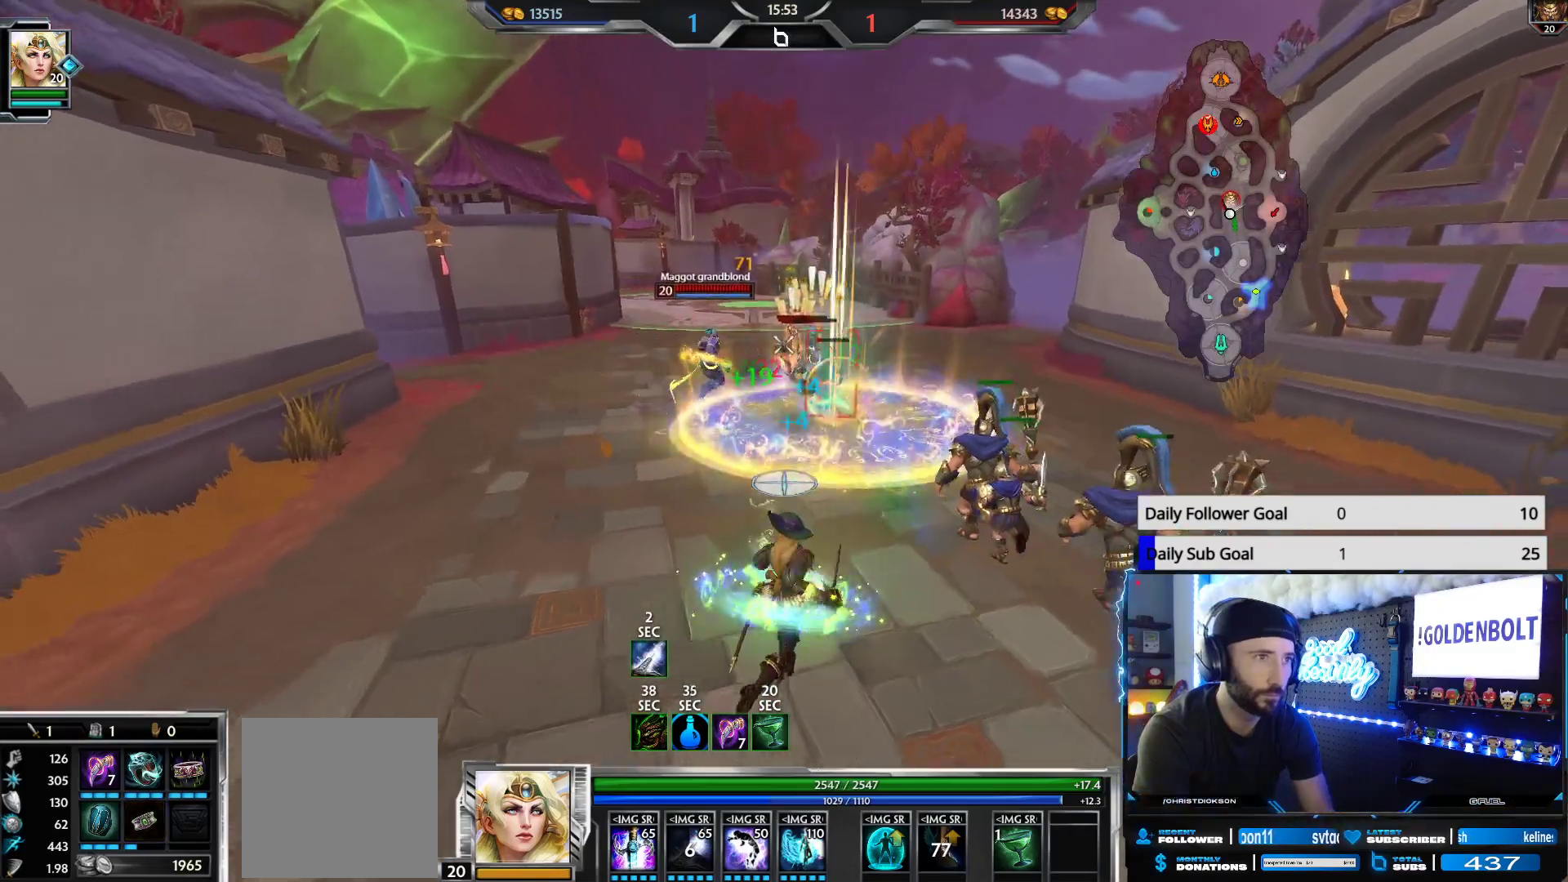
{"buttons": ["R2"], "left_stick": "up", "right_stick": "center", "events": [[33, "right_stick", "center"], [67, "left_stick", "up-left"], [133, "left_stick", "up"], [233, "right_stick", "down-right"], [300, "right_stick", "center"]]}
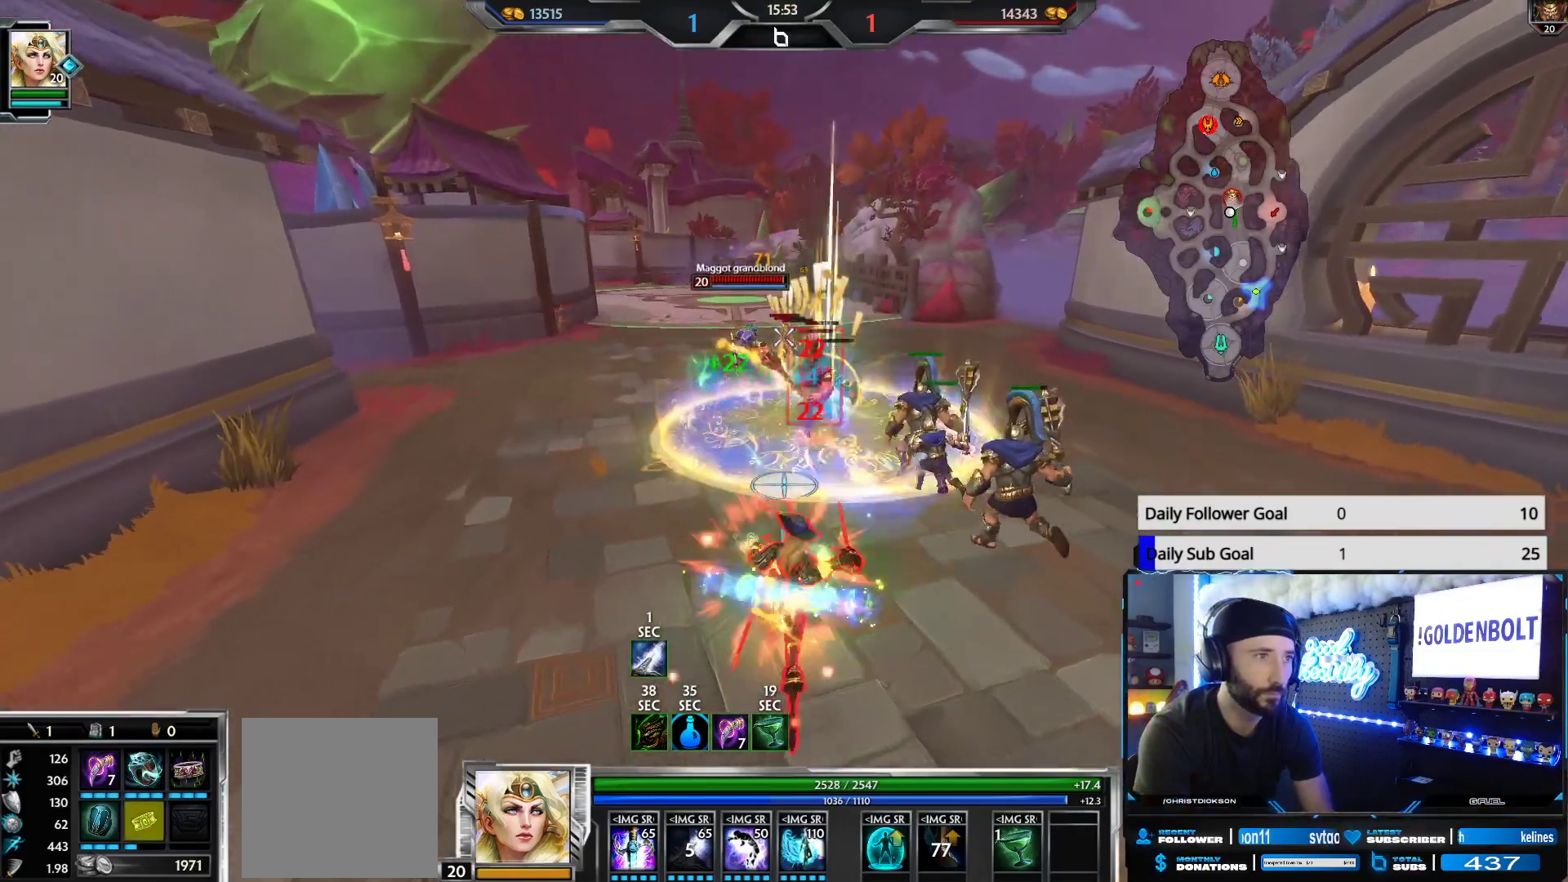
{"buttons": ["R2"], "left_stick": "down", "right_stick": "center", "events": [[267, "right_stick", "right"], [350, "right_stick", "center"], [483, "left_stick", "down"]]}
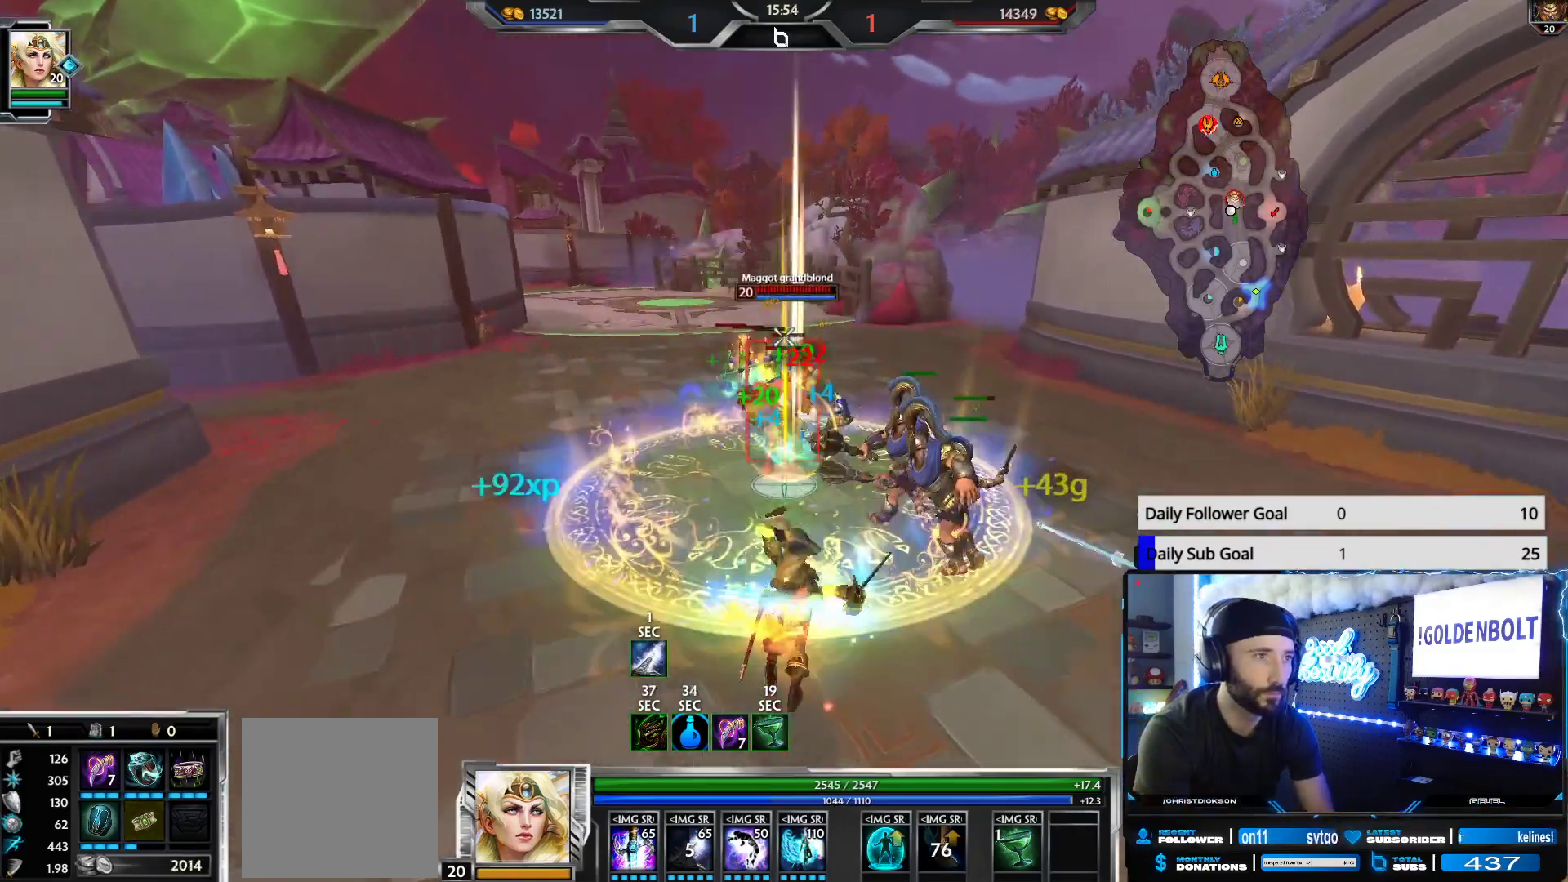
{"buttons": ["R2"], "left_stick": "up-left", "right_stick": "center", "events": [[250, "left_stick", "down-left"], [367, "right_stick", "right"], [467, "left_stick", "up-left"], [483, "right_stick", "center"]]}
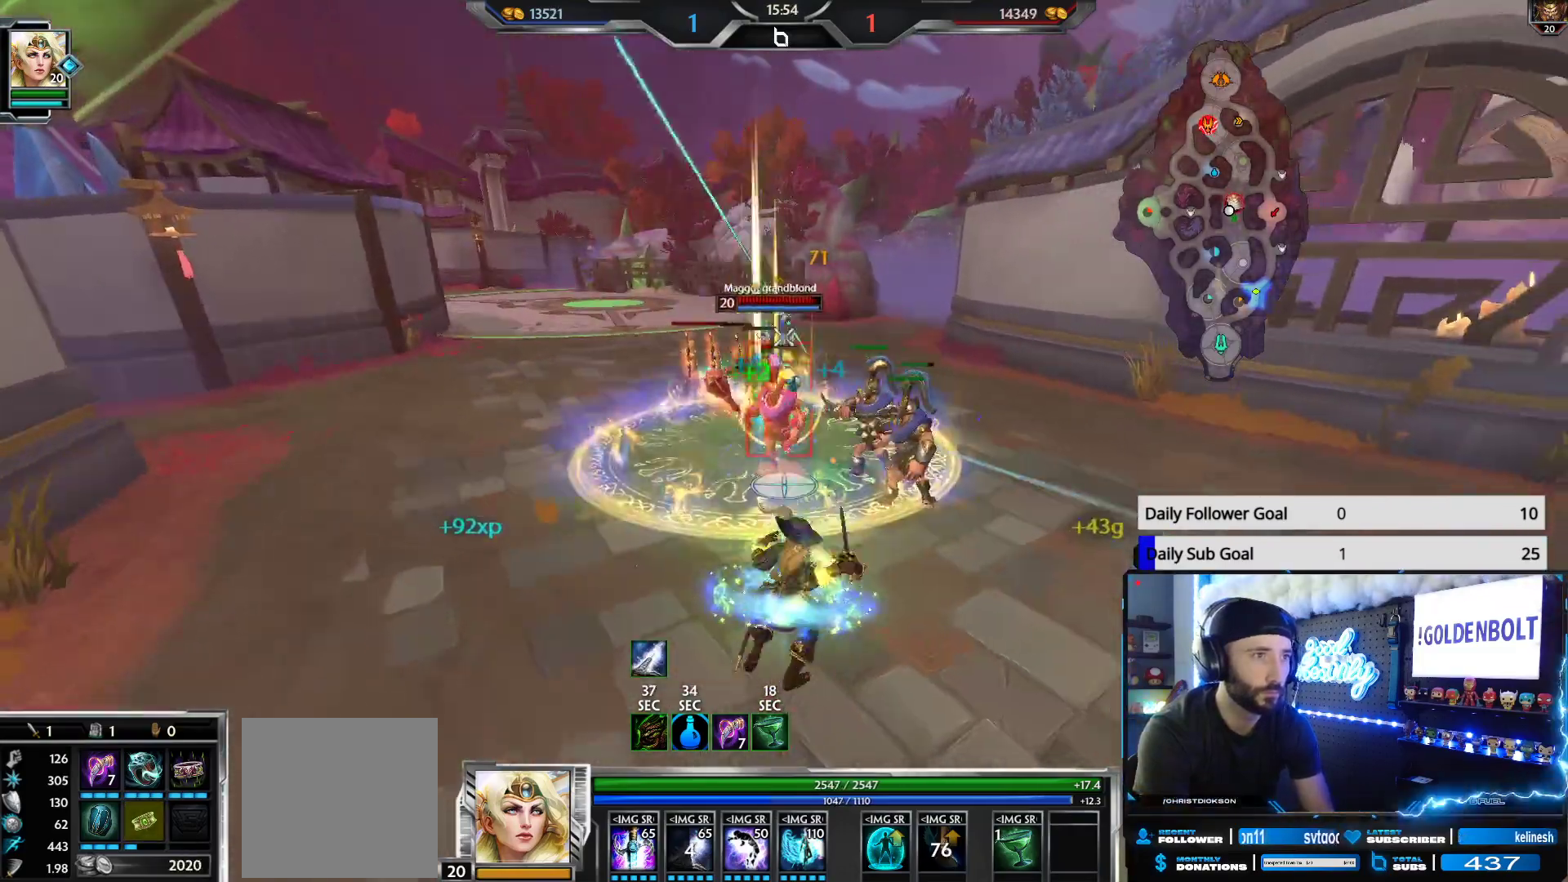
{"buttons": ["R2"], "left_stick": "down-right", "right_stick": "center", "events": [[167, "left_stick", "right"], [417, "left_stick", "down-right"]]}
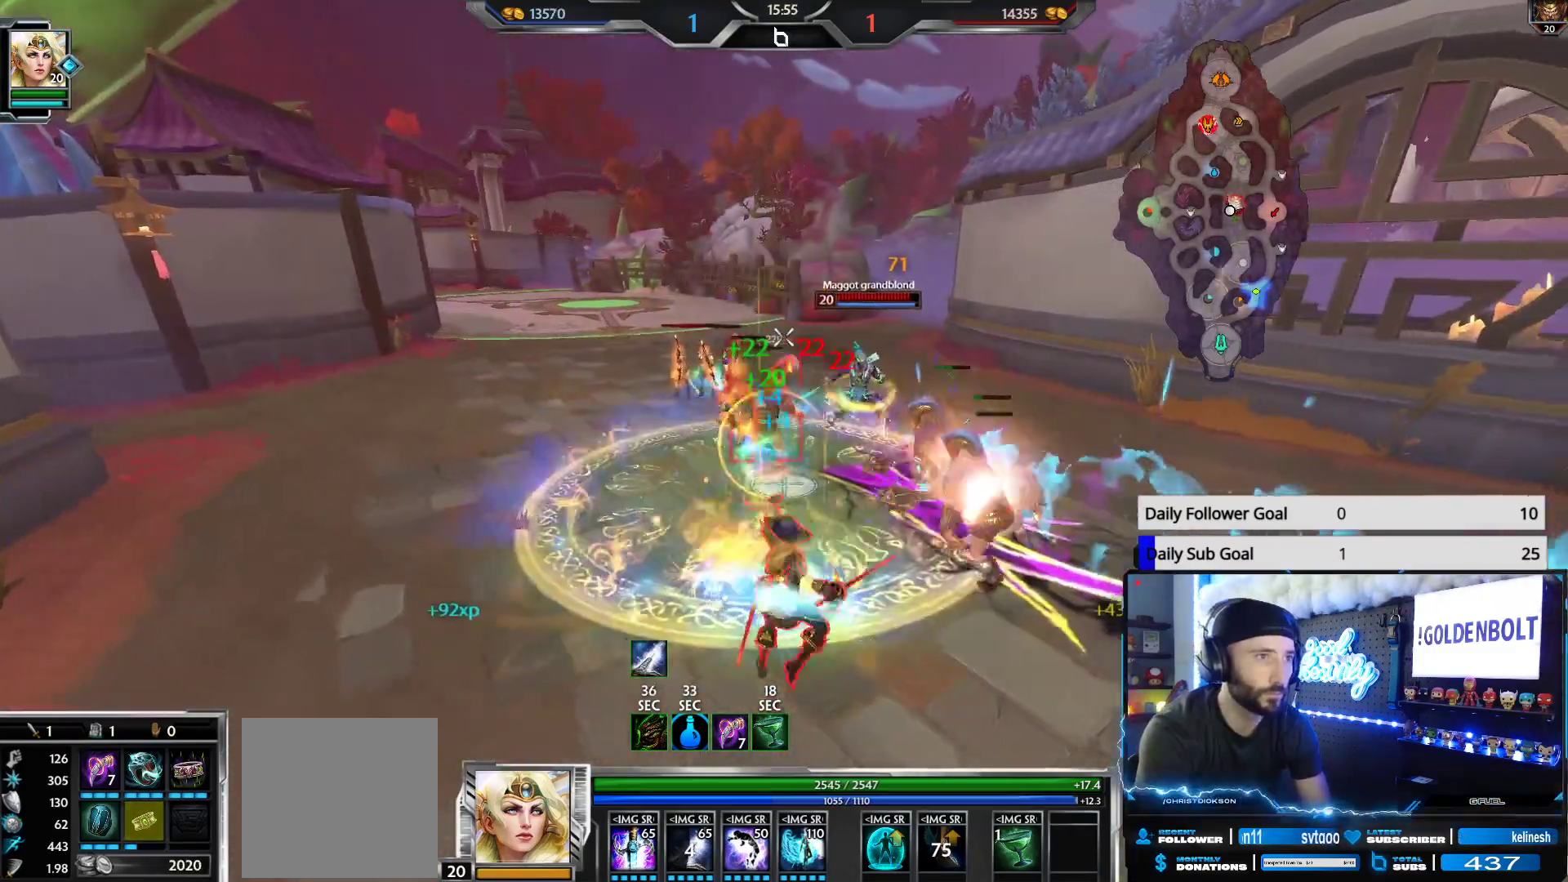
{"buttons": ["R2"], "left_stick": "down-right", "right_stick": "center", "events": []}
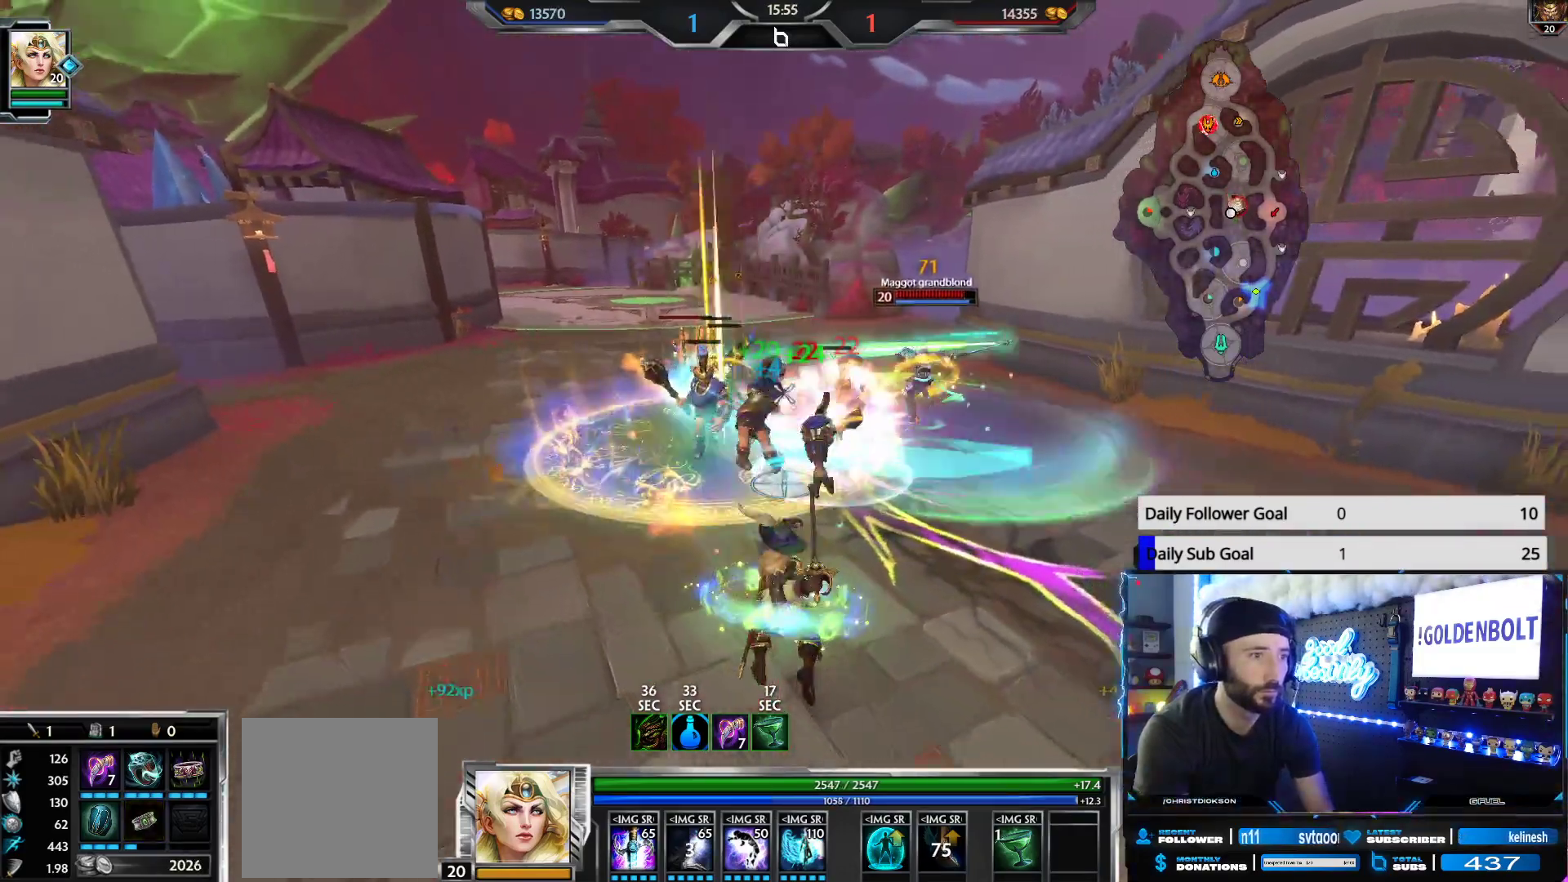
{"buttons": [], "left_stick": "up-right", "right_stick": "center", "events": [[333, "right_stick", "right"], [383, "R2", "up"], [483, "left_stick", "up-right"], [500, "right_stick", "center"]]}
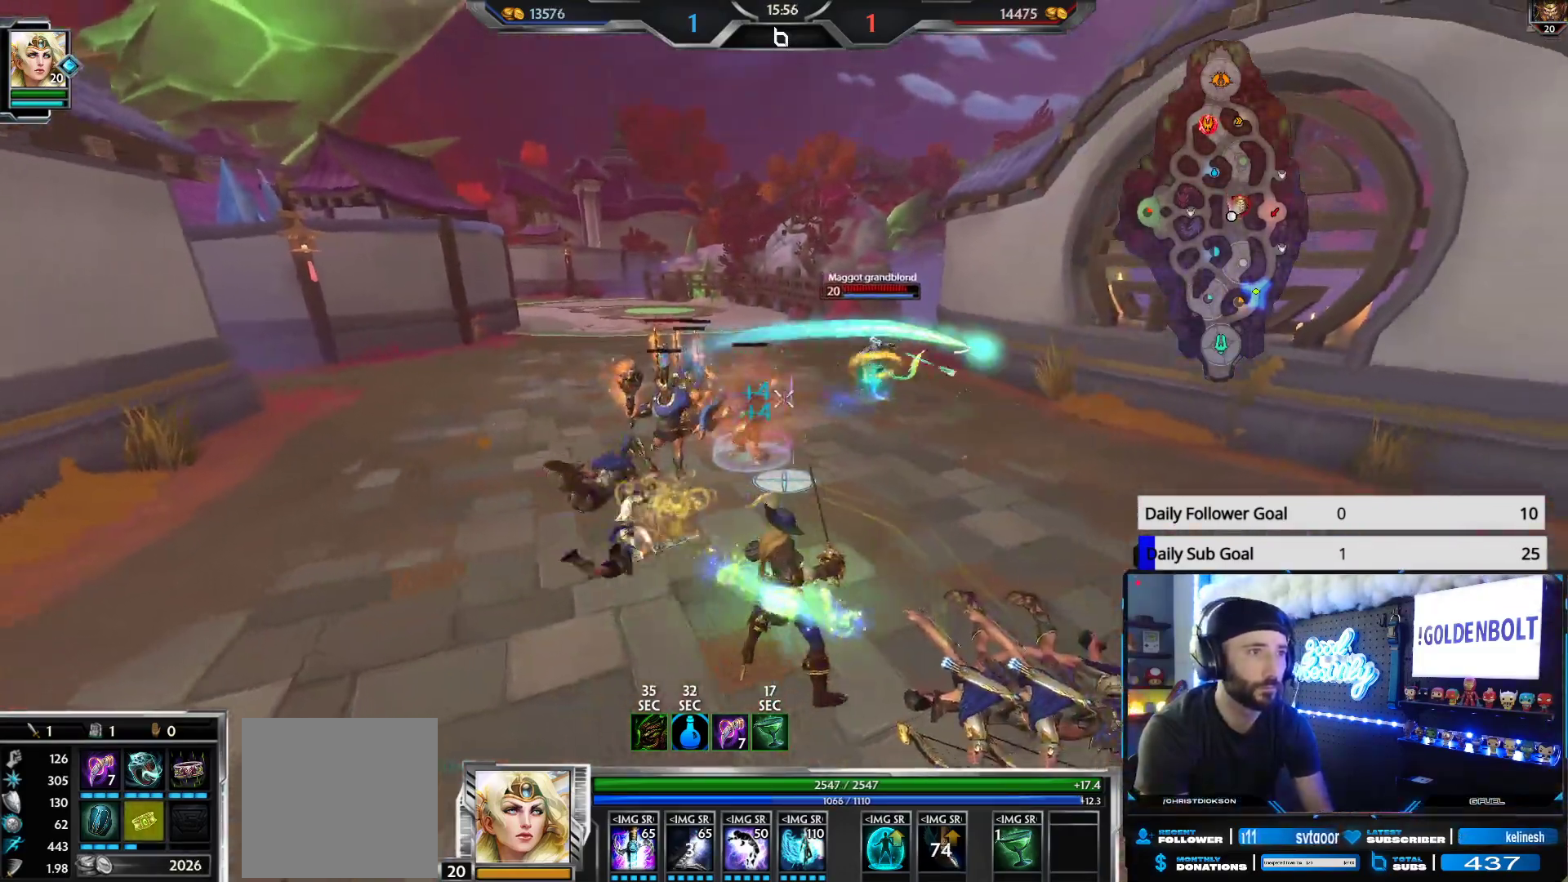
{"buttons": ["R2"], "left_stick": "up", "right_stick": "center", "events": [[50, "left_stick", "up"], [333, "R2", "down"]]}
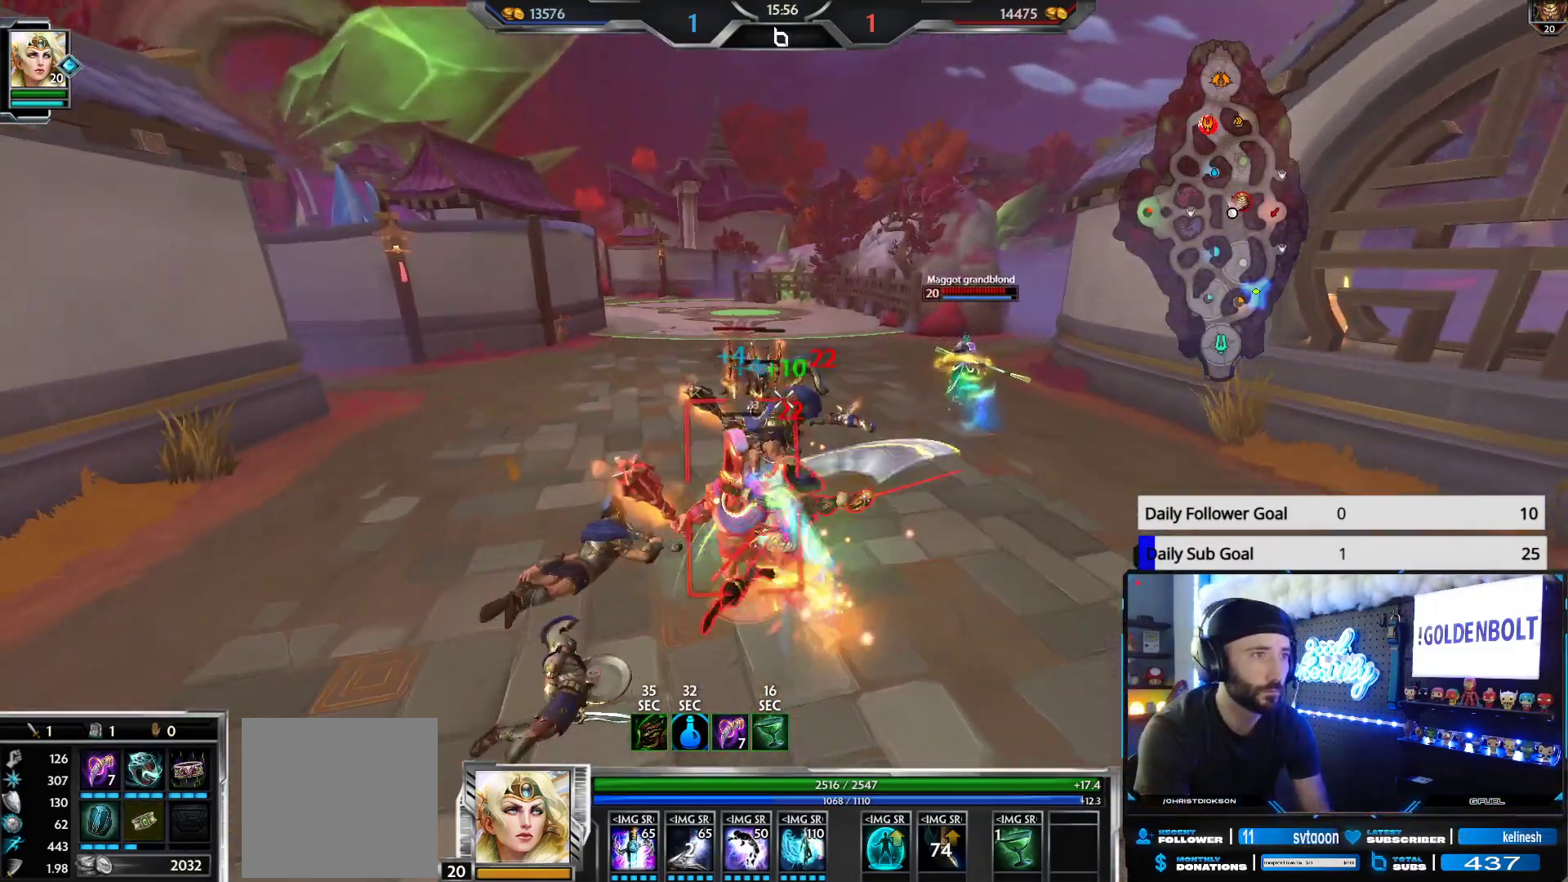
{"buttons": ["R2"], "left_stick": "up-left", "right_stick": "center", "events": [[317, "left_stick", "up-left"]]}
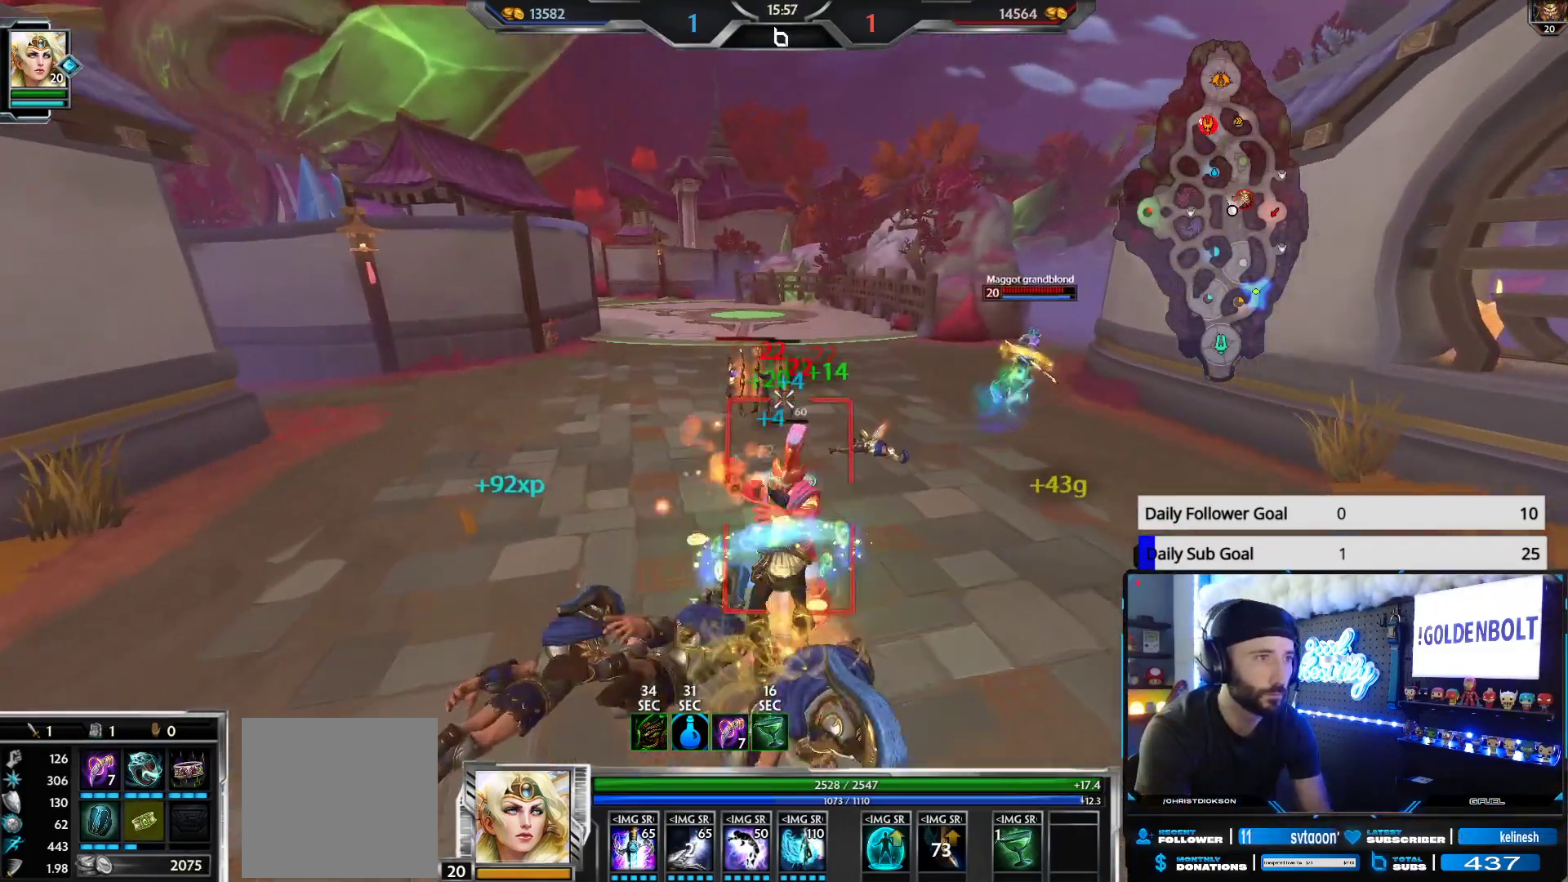
{"buttons": [], "left_stick": "up", "right_stick": "center", "events": [[50, "left_stick", "up"], [250, "R2", "up"]]}
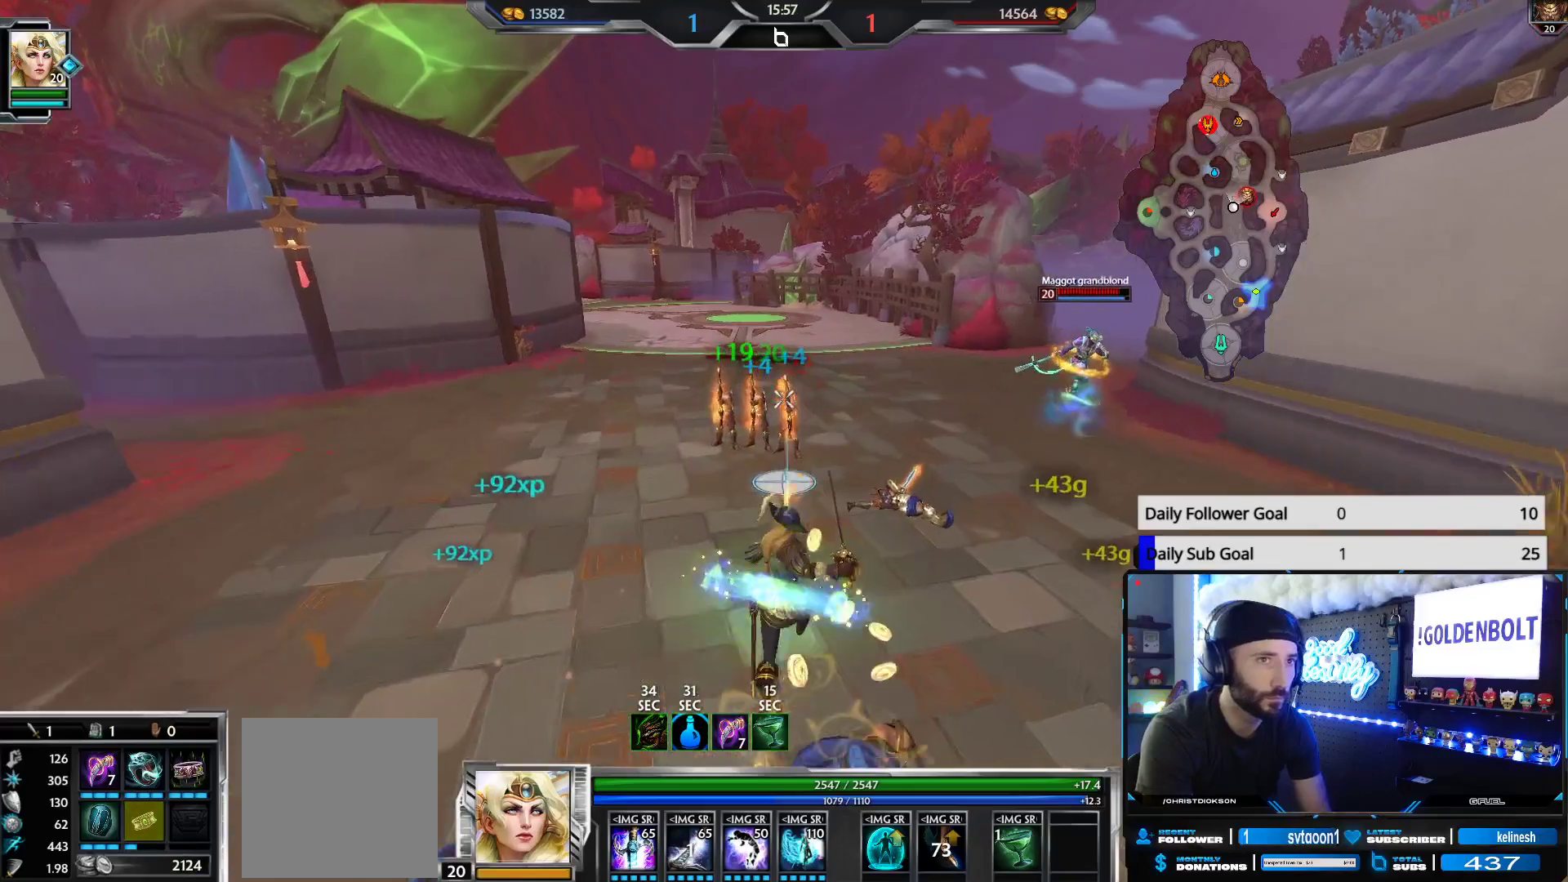
{"buttons": ["R2"], "left_stick": "up", "right_stick": "center", "events": [[467, "R2", "down"]]}
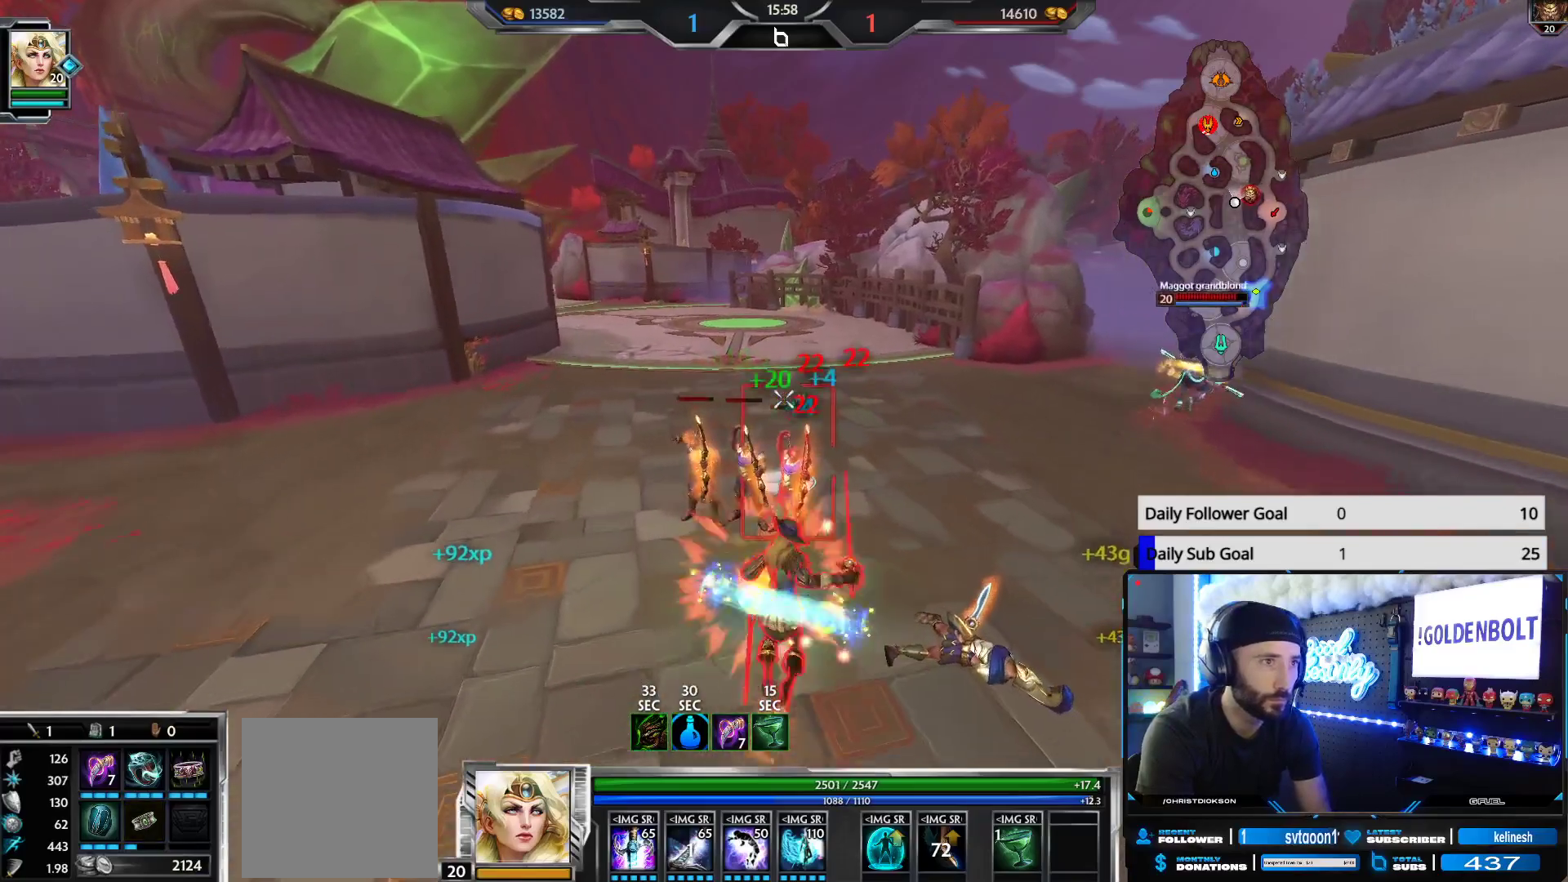
{"buttons": ["R2"], "left_stick": "down-left", "right_stick": "center", "events": [[50, "left_stick", "up-right"], [317, "left_stick", "up-left"], [483, "left_stick", "down-left"]]}
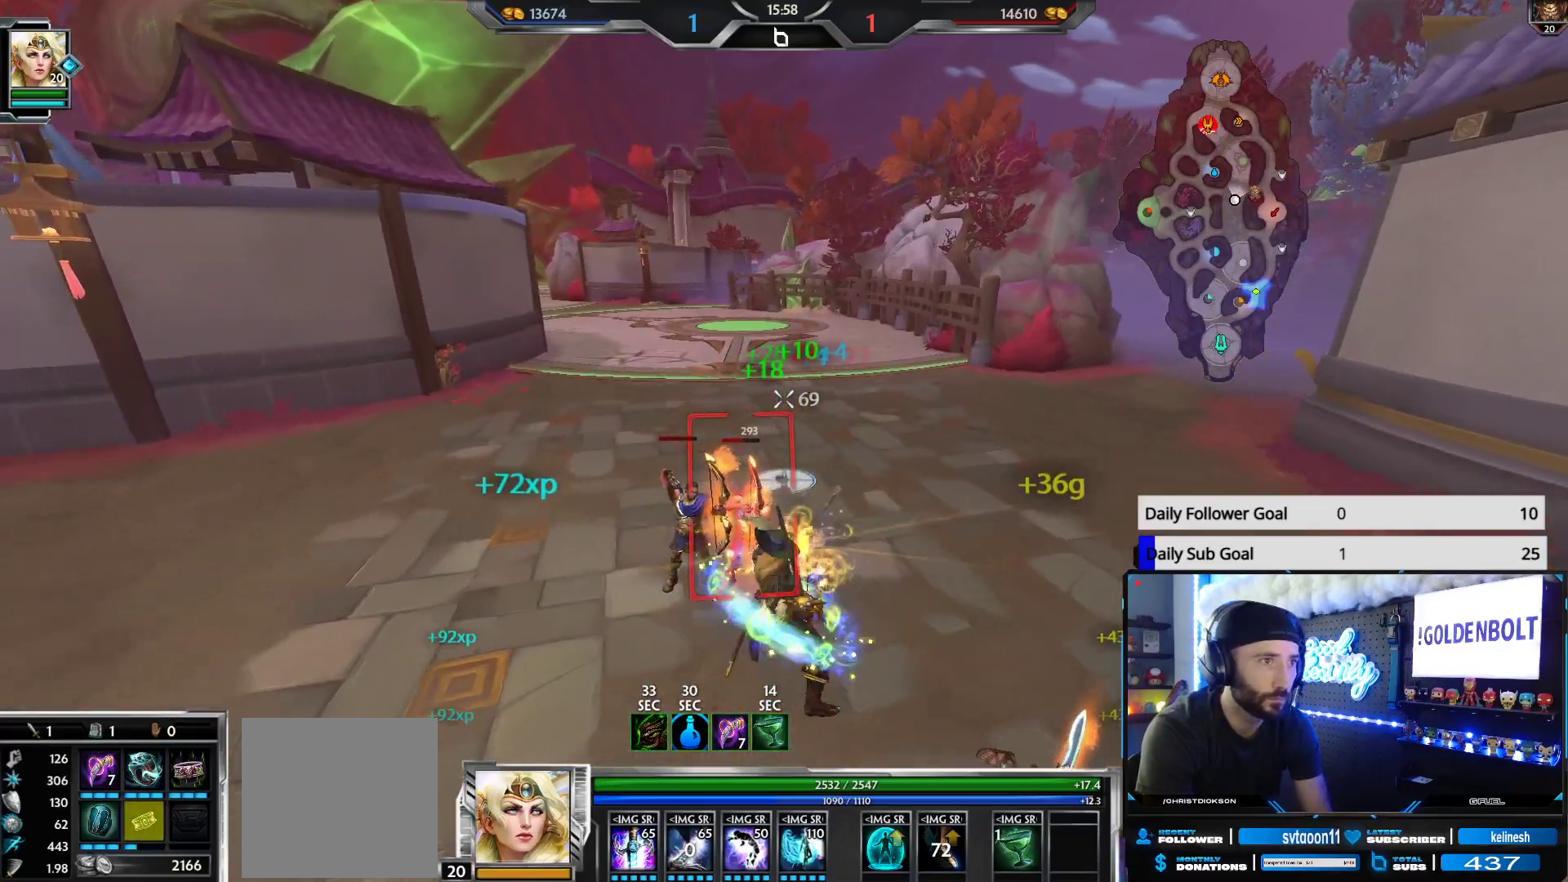
{"buttons": ["R2"], "left_stick": "up-left", "right_stick": "left", "events": [[167, "left_stick", "down-right"], [183, "right_stick", "right"], [367, "right_stick", "left"], [417, "left_stick", "up-left"]]}
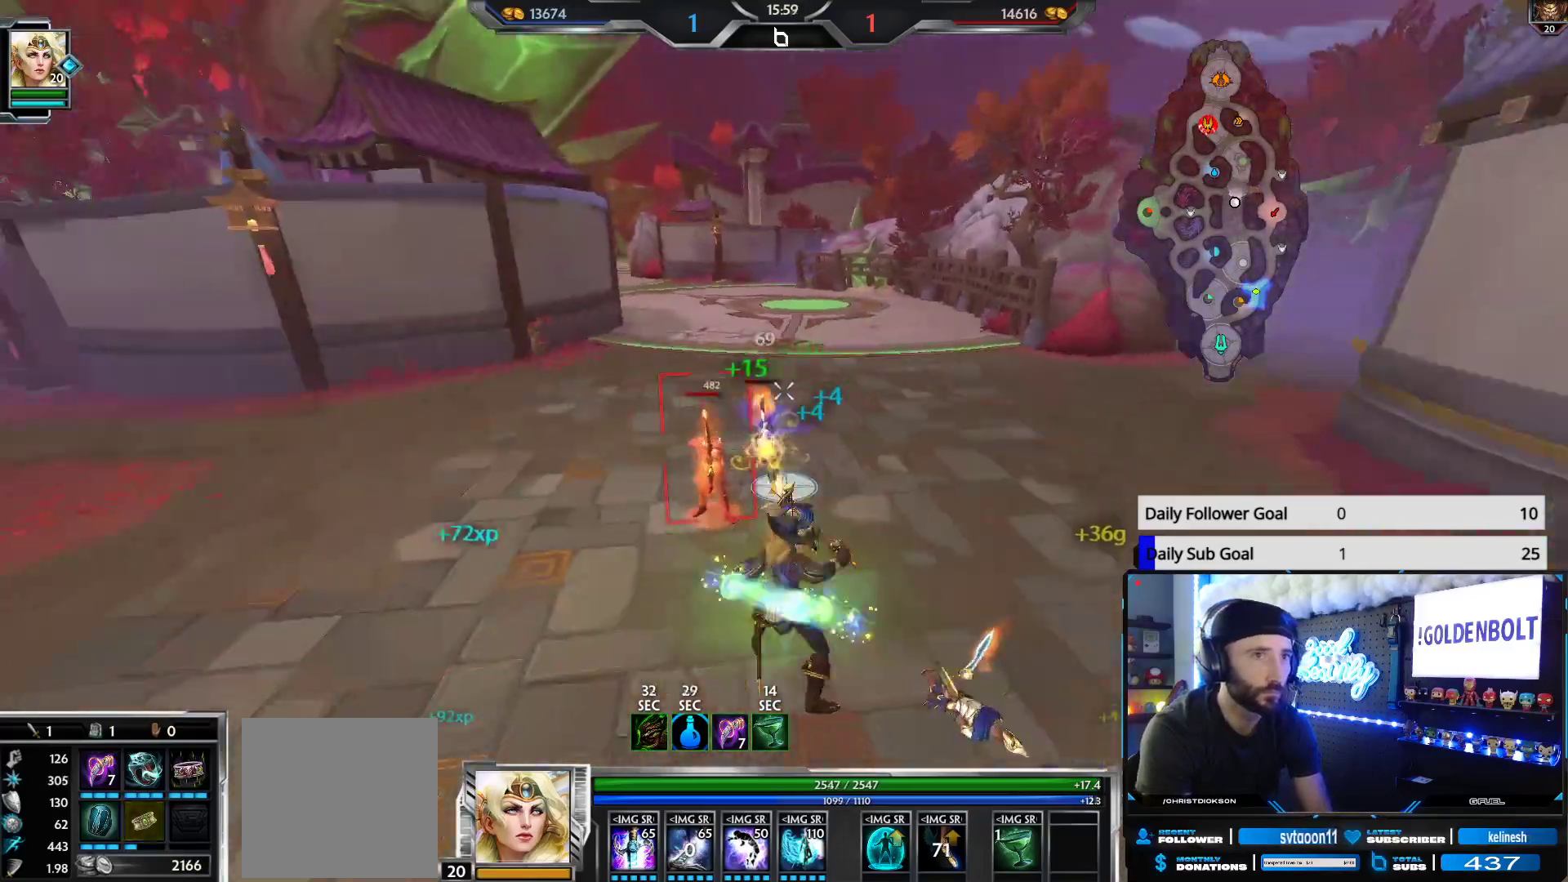
{"buttons": ["R2"], "left_stick": "down-left", "right_stick": "right", "events": [[33, "right_stick", "center"], [250, "right_stick", "right"], [350, "left_stick", "left"], [483, "left_stick", "down-left"]]}
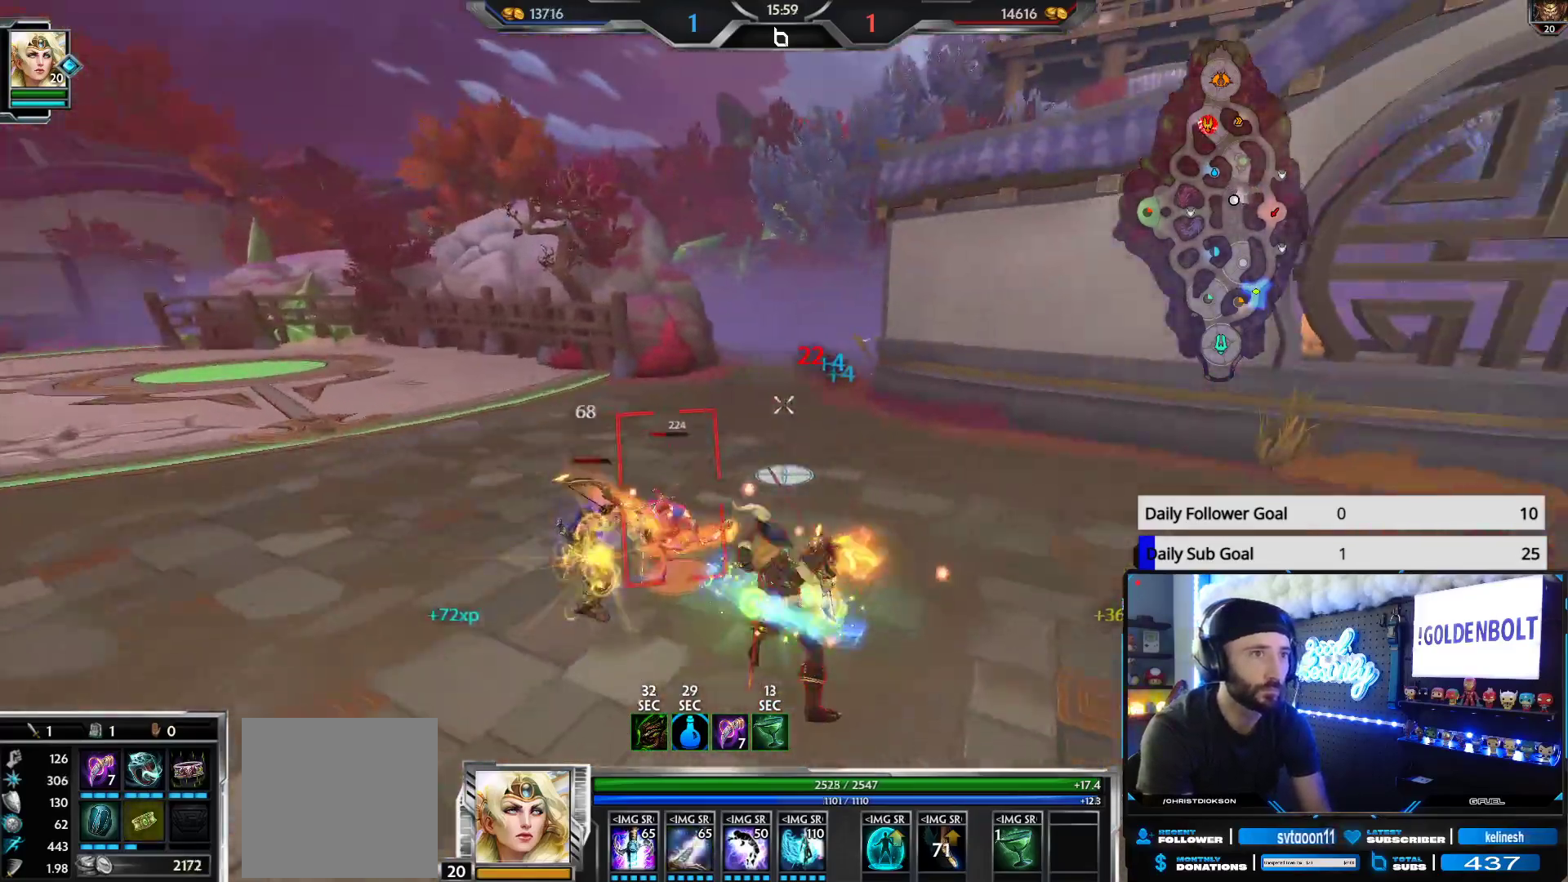
{"buttons": ["R2"], "left_stick": "up-right", "right_stick": "left", "events": [[33, "right_stick", "center"], [133, "left_stick", "down-right"], [267, "left_stick", "up-right"], [400, "right_stick", "left"]]}